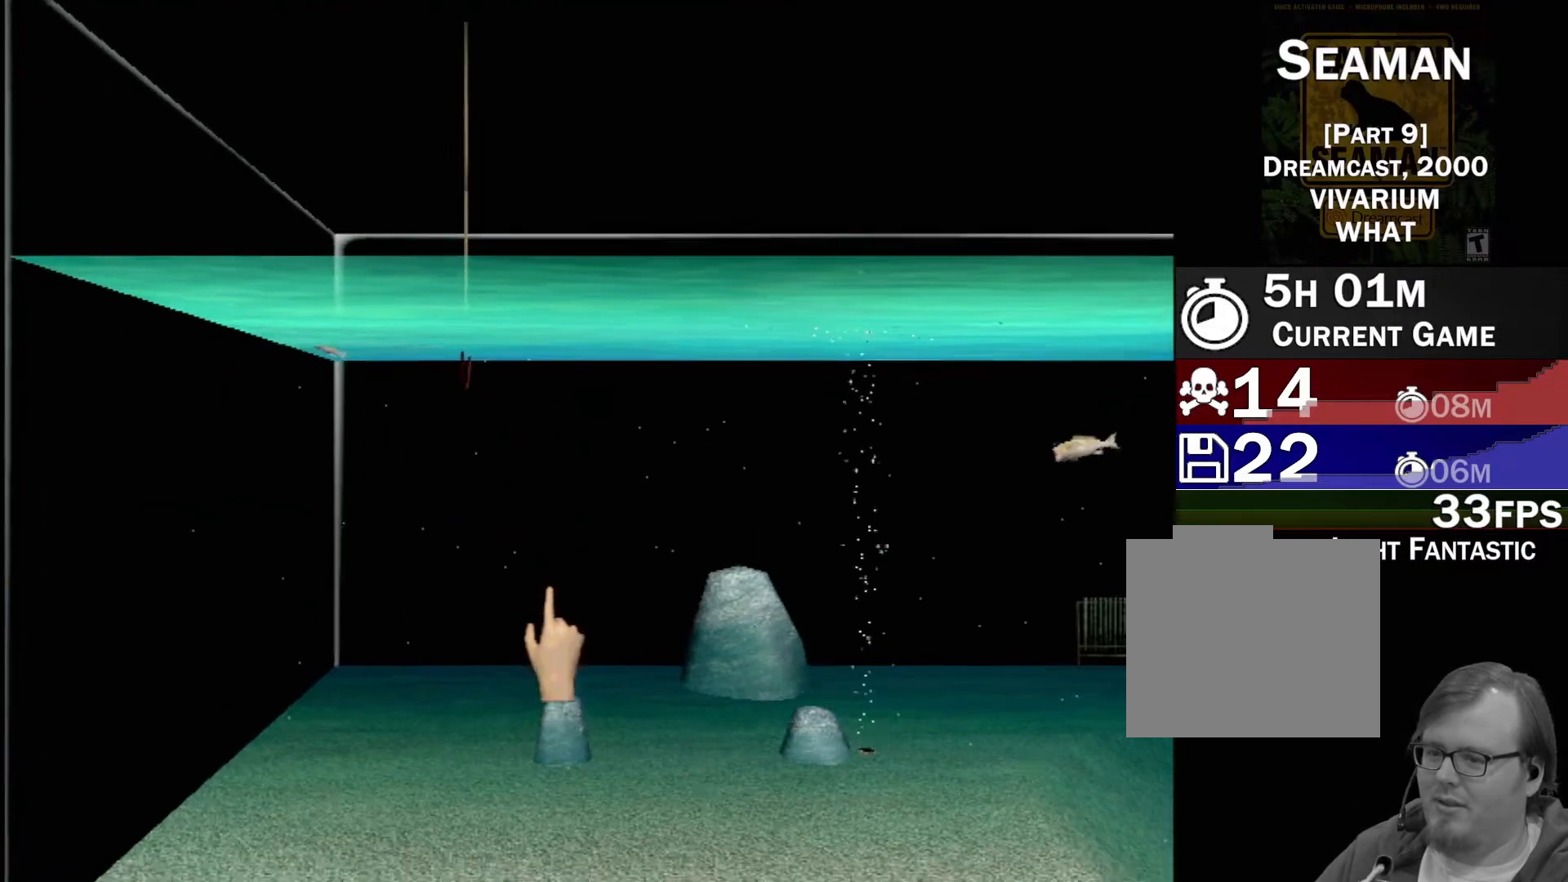
Gameplay with a controller (Xbox layout); each line is a JSON object with the inputs held at the frame after it. "events" lists button and stick changes between this image and that frame as [ms after this image, input, new state], when the widget could be followed in between. Not read: L2 L3 R2 R3 right_stick.
{"buttons": [], "left_stick": "down", "events": [[17, "B", "down"], [33, "left_stick", "center"], [233, "left_stick", "down"], [500, "B", "up"]]}
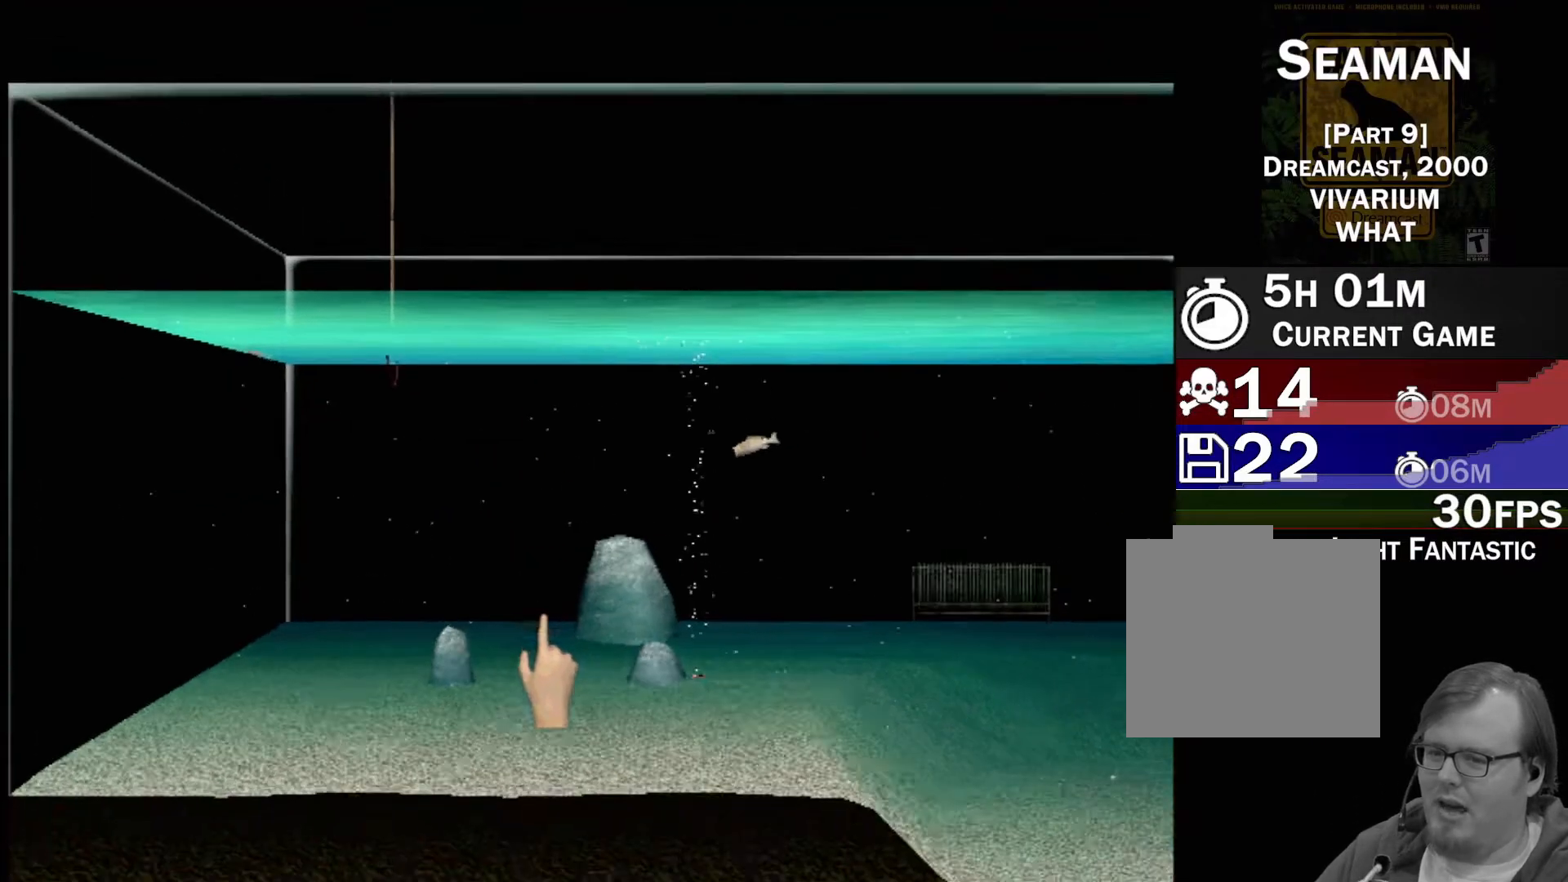
{"buttons": ["B"], "left_stick": "down-left", "events": [[33, "left_stick", "center"], [367, "B", "down"], [467, "left_stick", "down-left"]]}
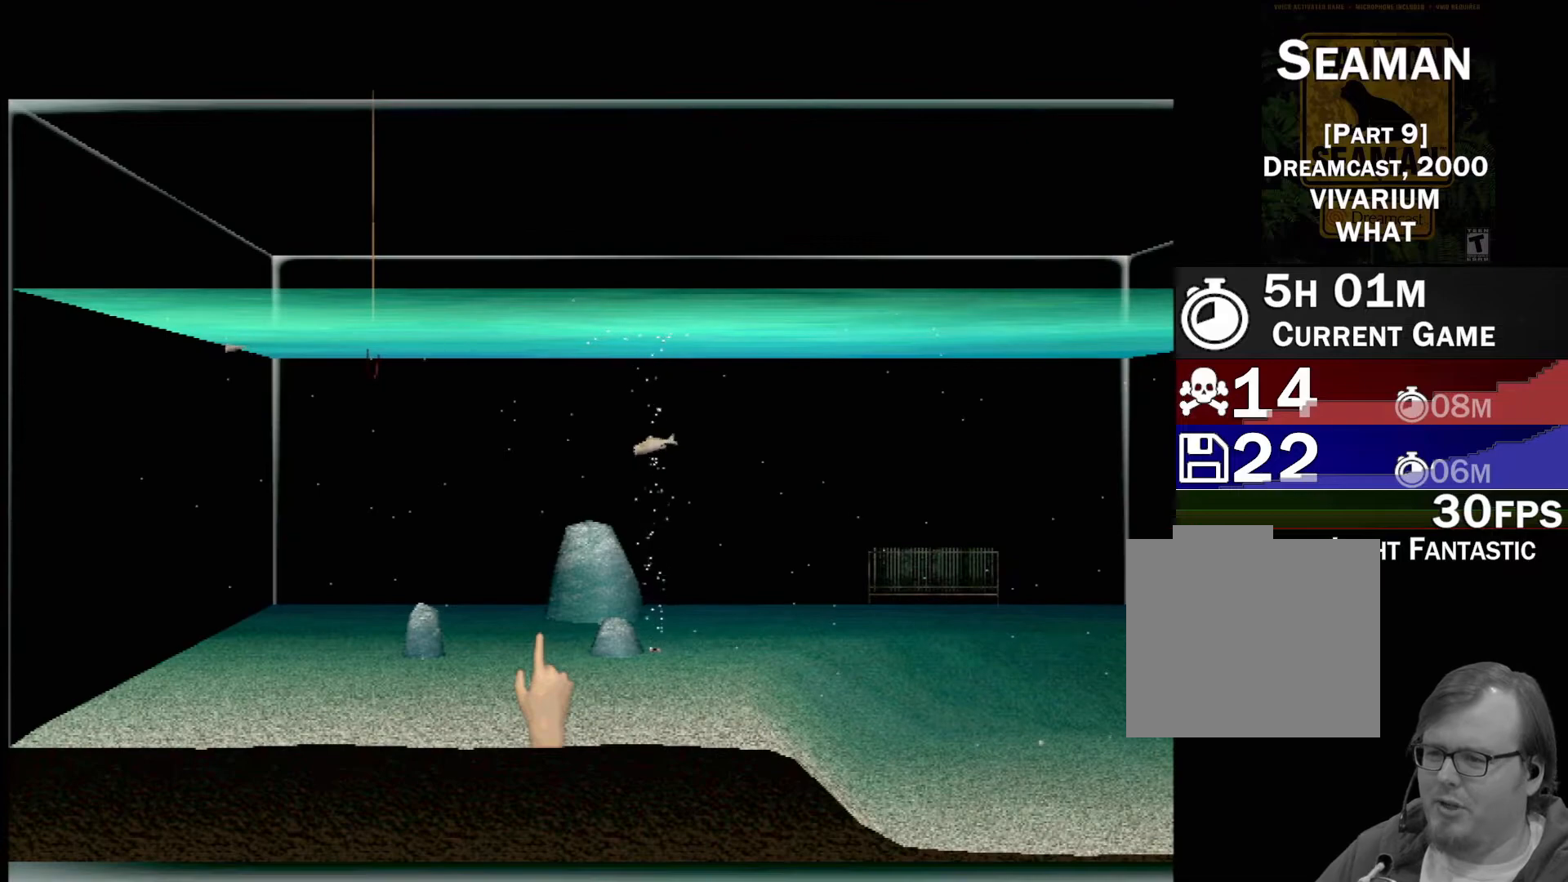
{"buttons": ["B"], "left_stick": "center", "events": [[117, "left_stick", "down"], [350, "left_stick", "center"]]}
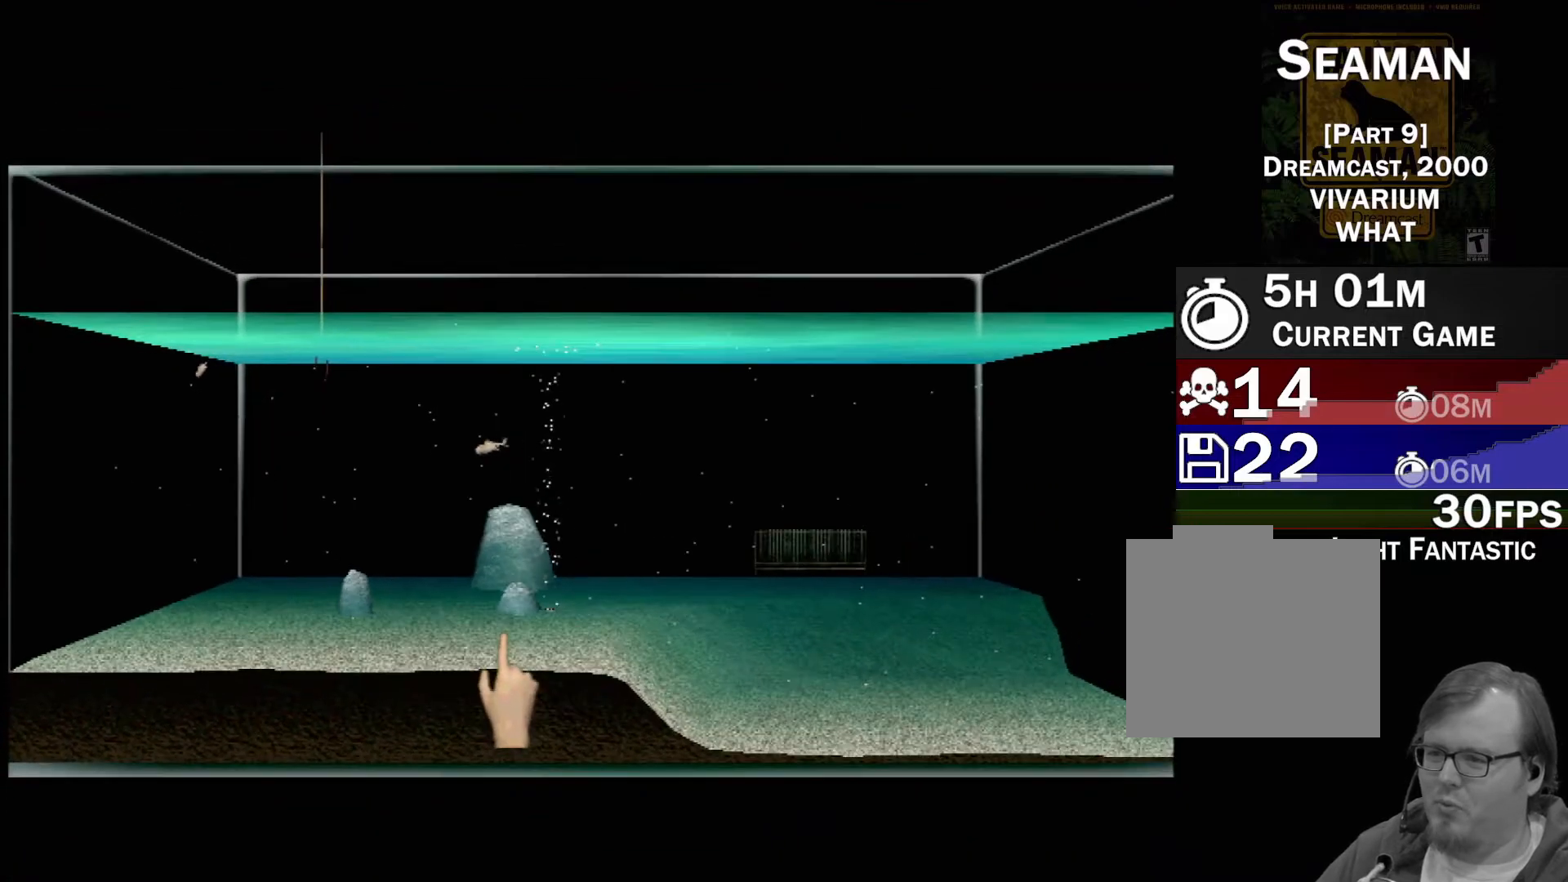
{"buttons": ["B"], "left_stick": "down", "events": [[150, "B", "up"], [400, "left_stick", "down"], [500, "B", "down"]]}
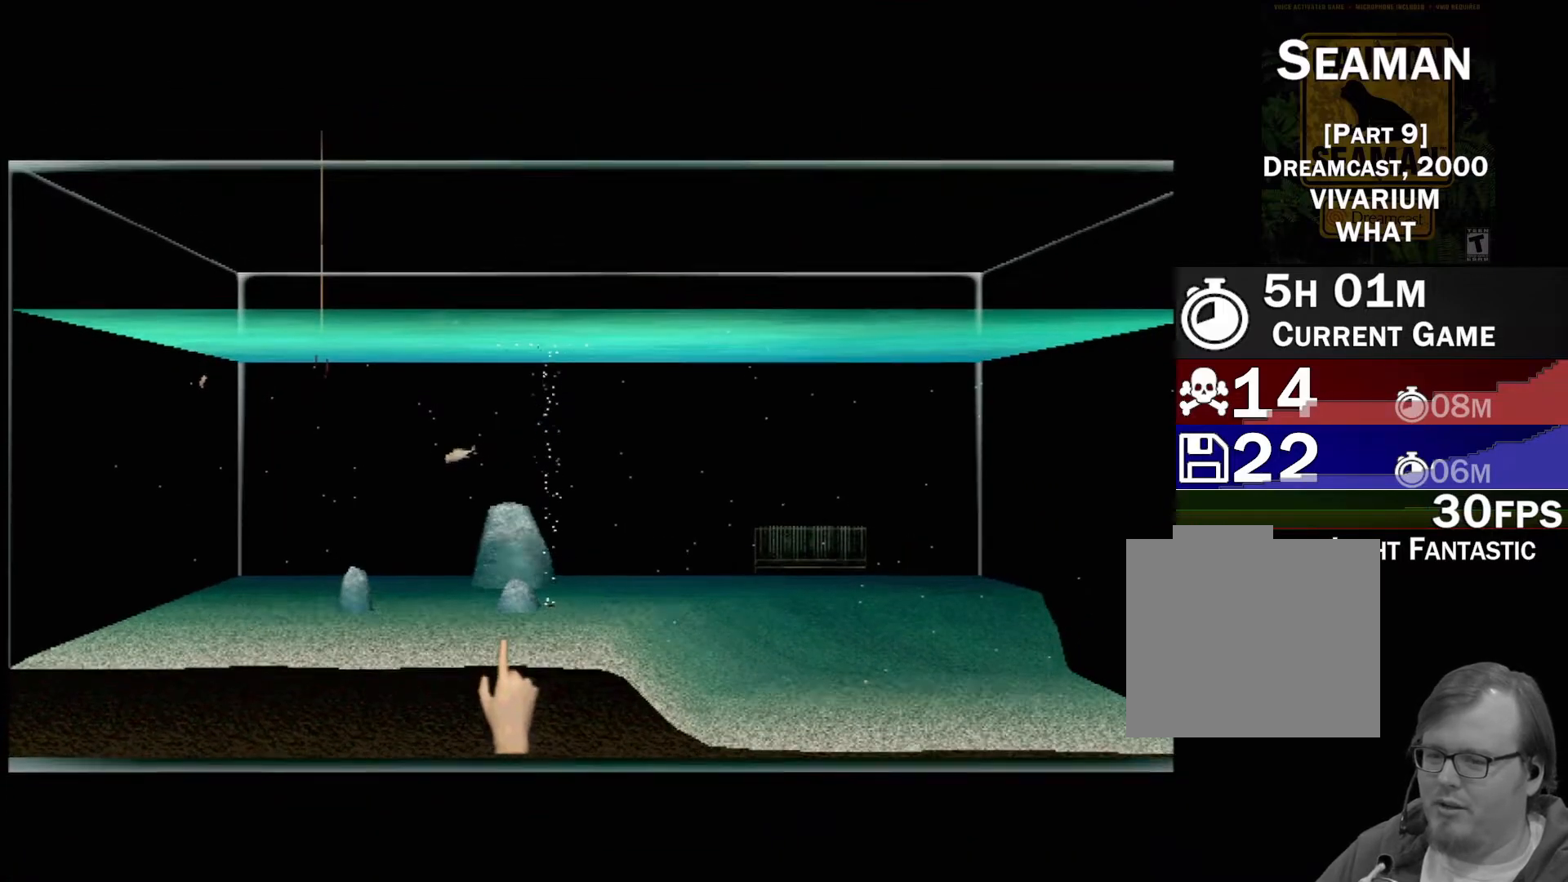
{"buttons": [], "left_stick": "right", "events": [[233, "B", "up"], [383, "left_stick", "right"]]}
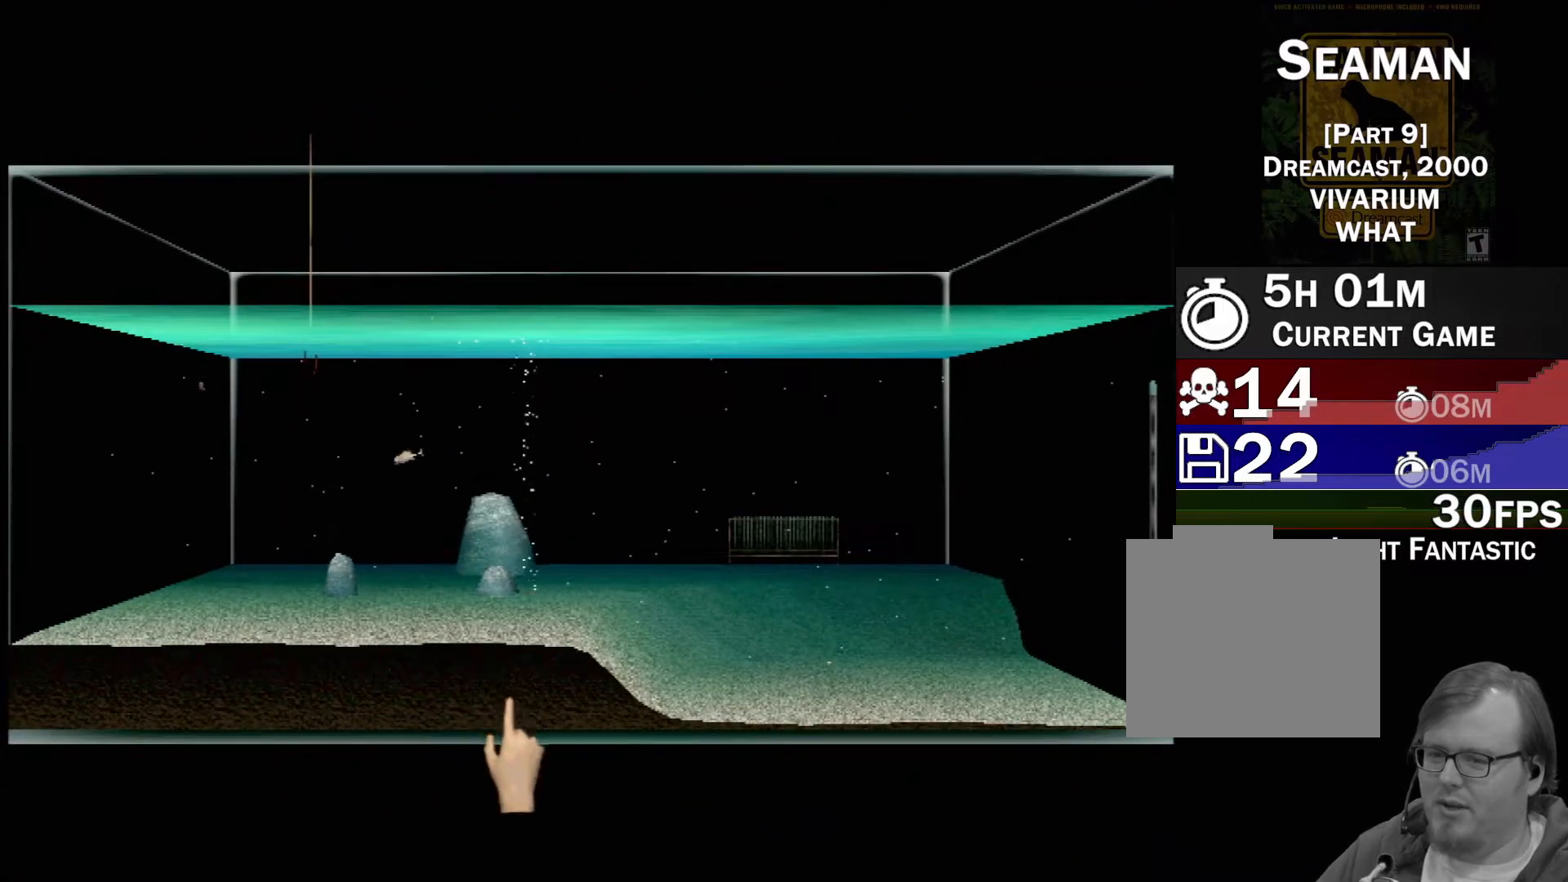
{"buttons": [], "left_stick": "up-right", "events": [[383, "left_stick", "up-right"]]}
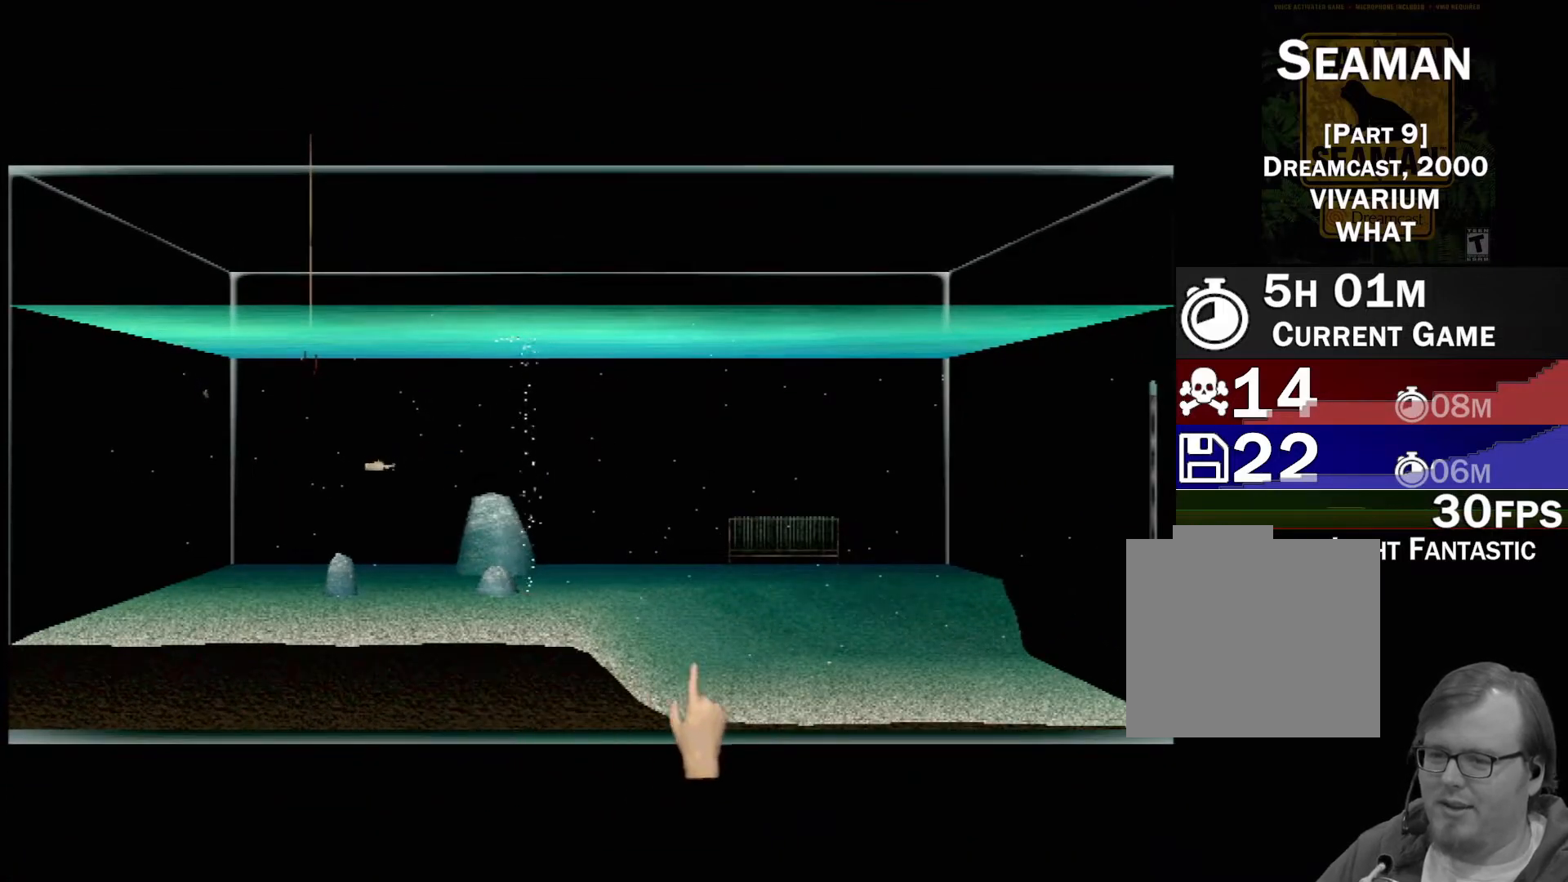
{"buttons": [], "left_stick": "down-left", "events": [[117, "left_stick", "up"], [400, "left_stick", "center"], [500, "left_stick", "down-left"]]}
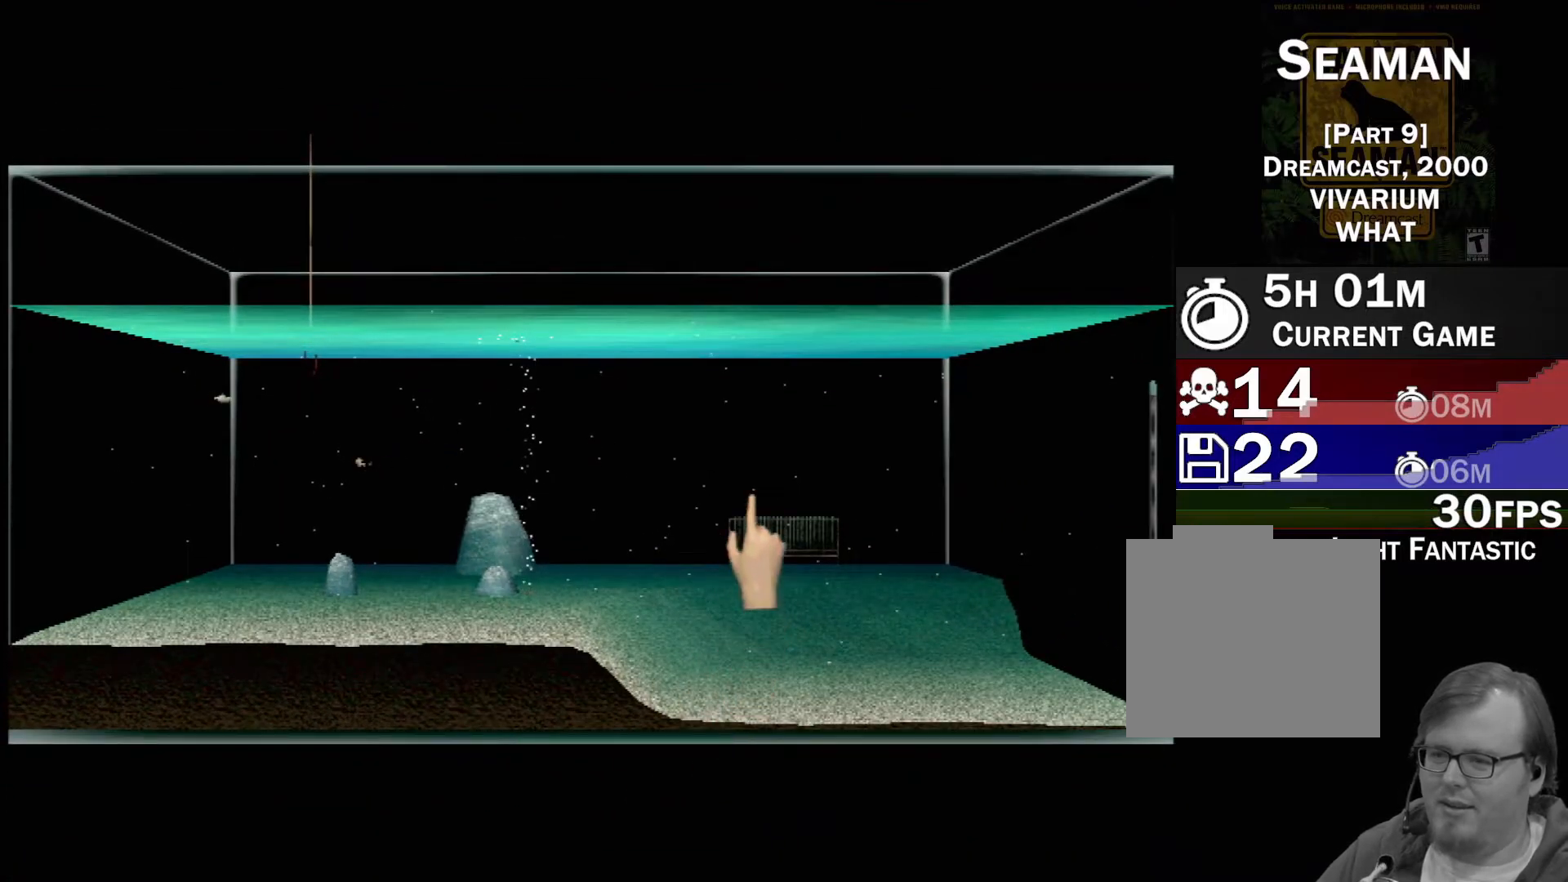
{"buttons": [], "left_stick": "center", "events": [[283, "left_stick", "left"], [467, "left_stick", "center"]]}
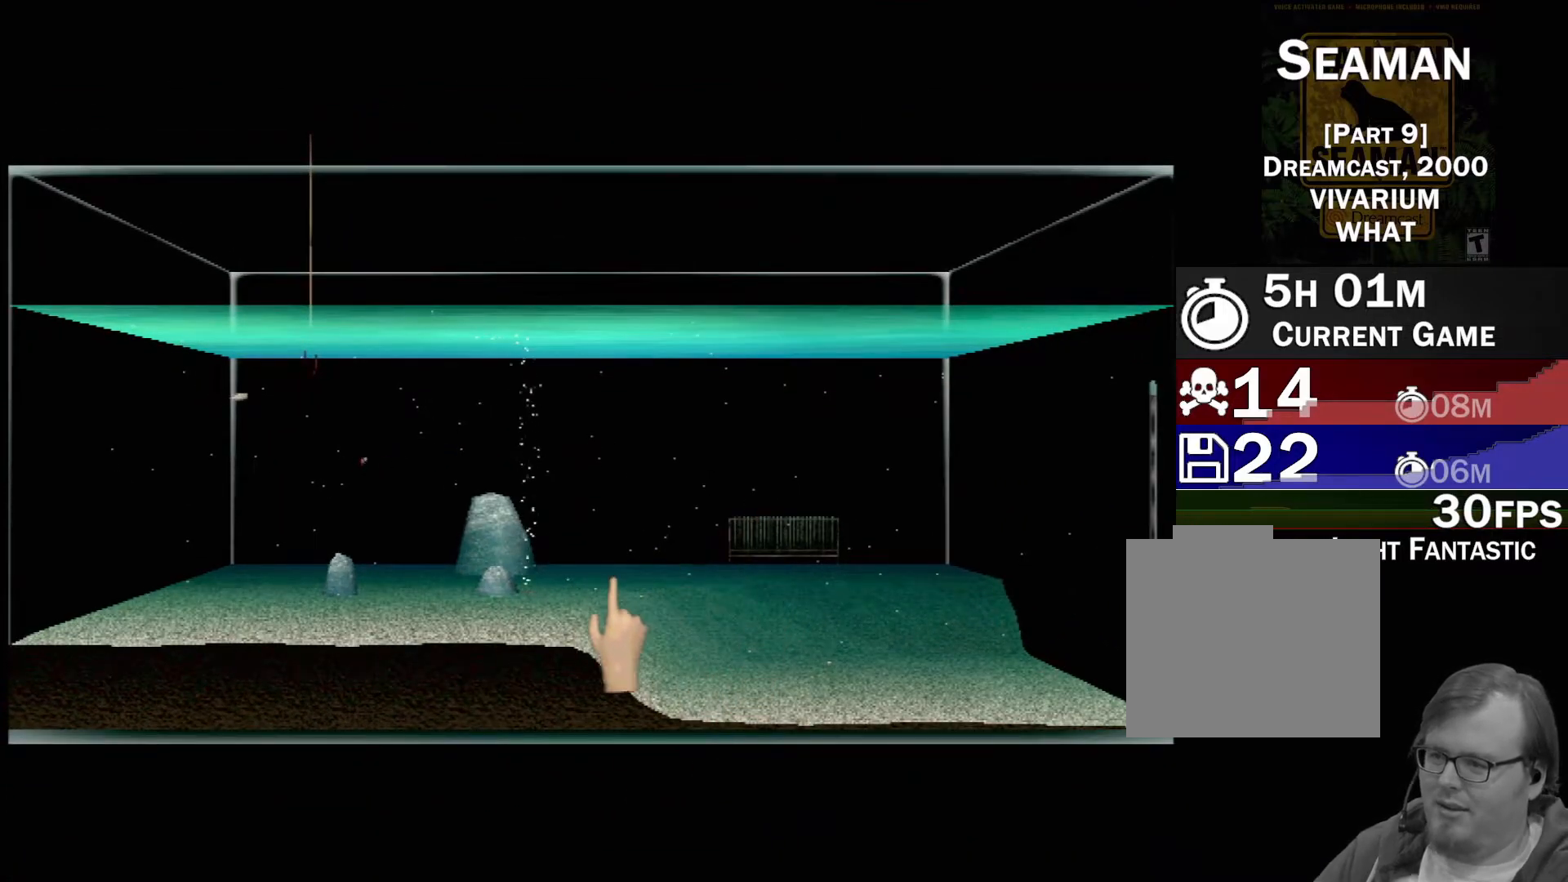
{"buttons": [], "left_stick": "up-right", "events": [[433, "left_stick", "up-right"]]}
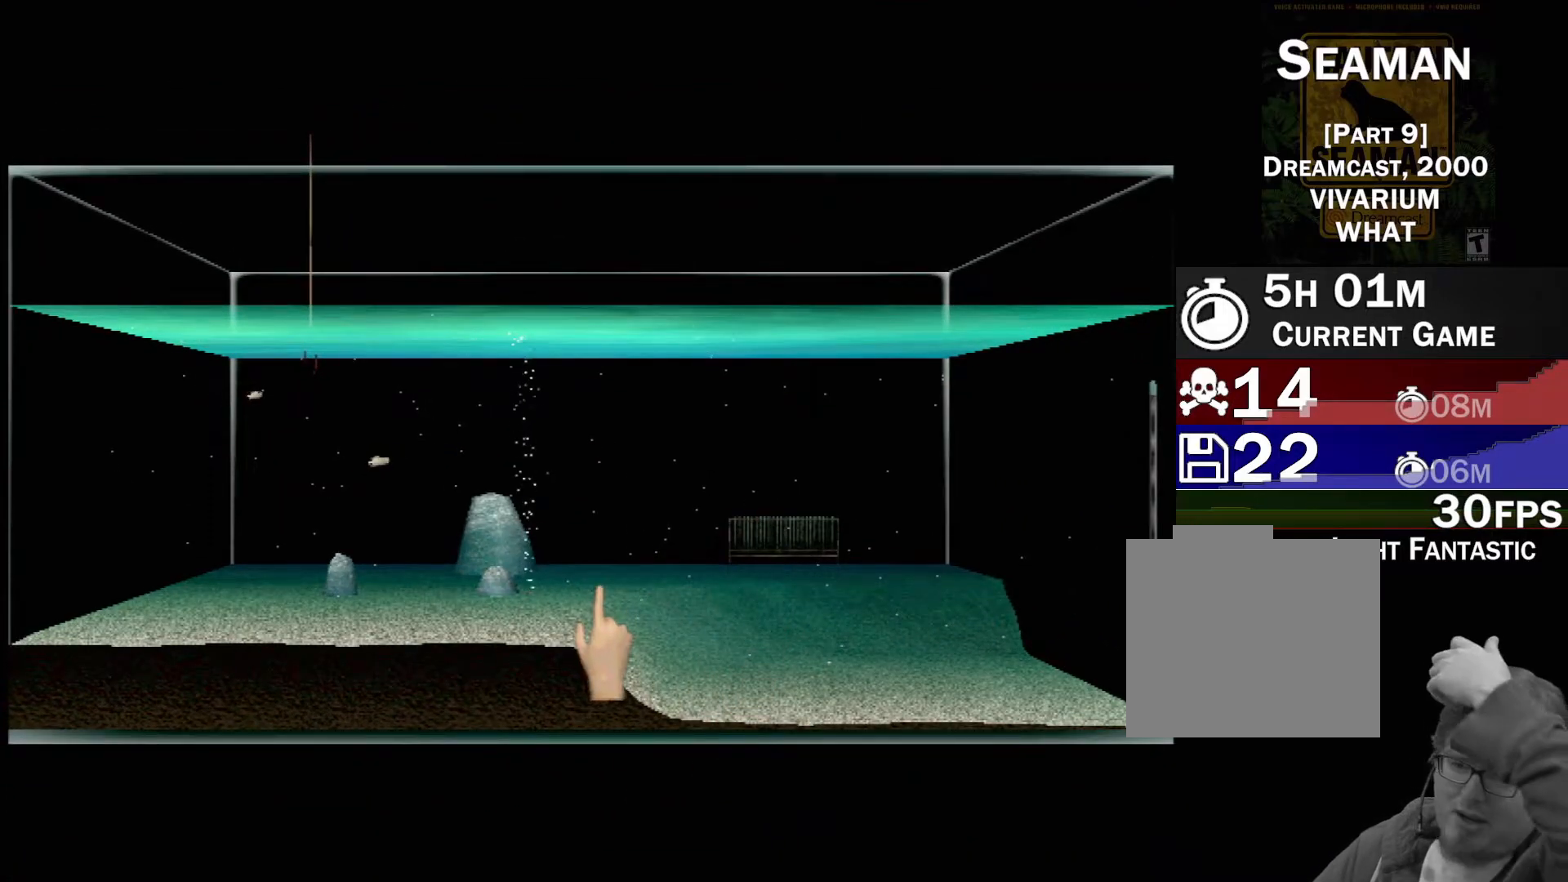
{"buttons": [], "left_stick": "center", "events": [[400, "left_stick", "center"]]}
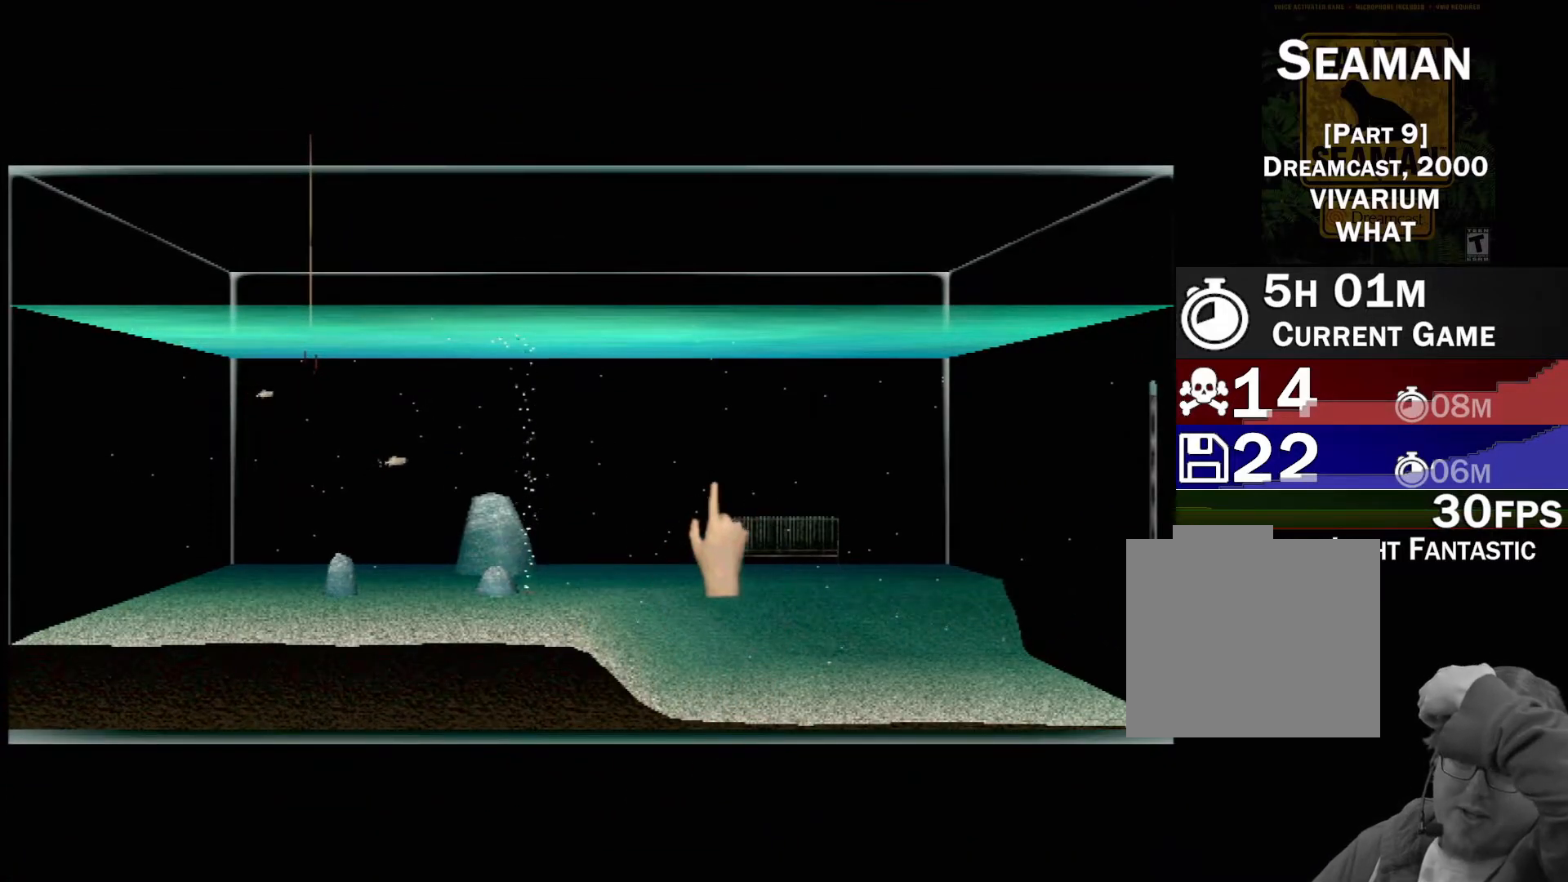
{"buttons": [], "left_stick": "center", "events": []}
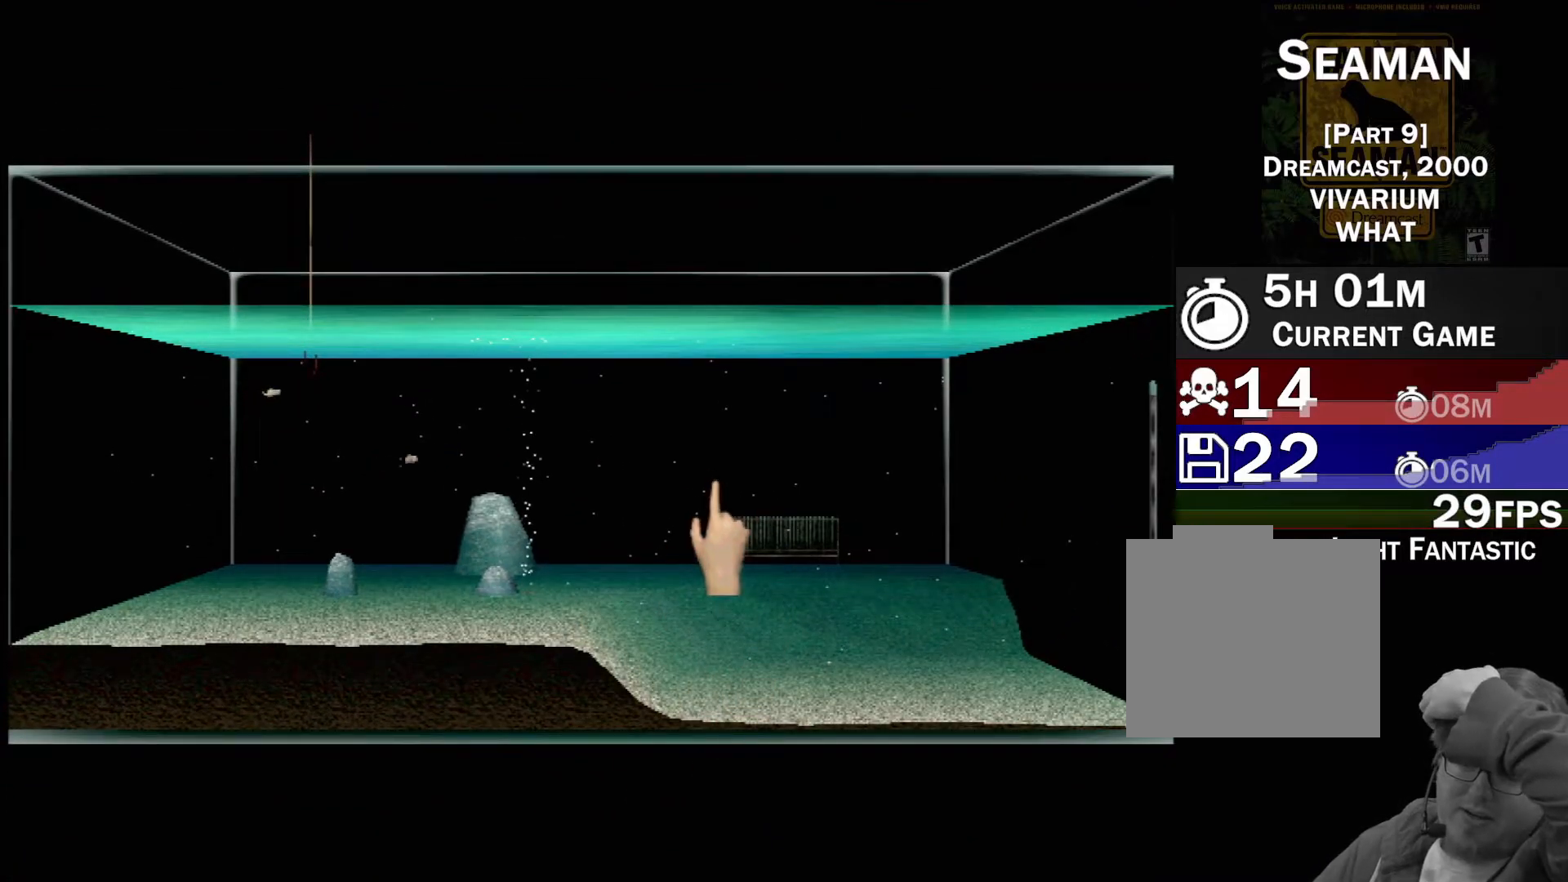
{"buttons": [], "left_stick": "center", "events": []}
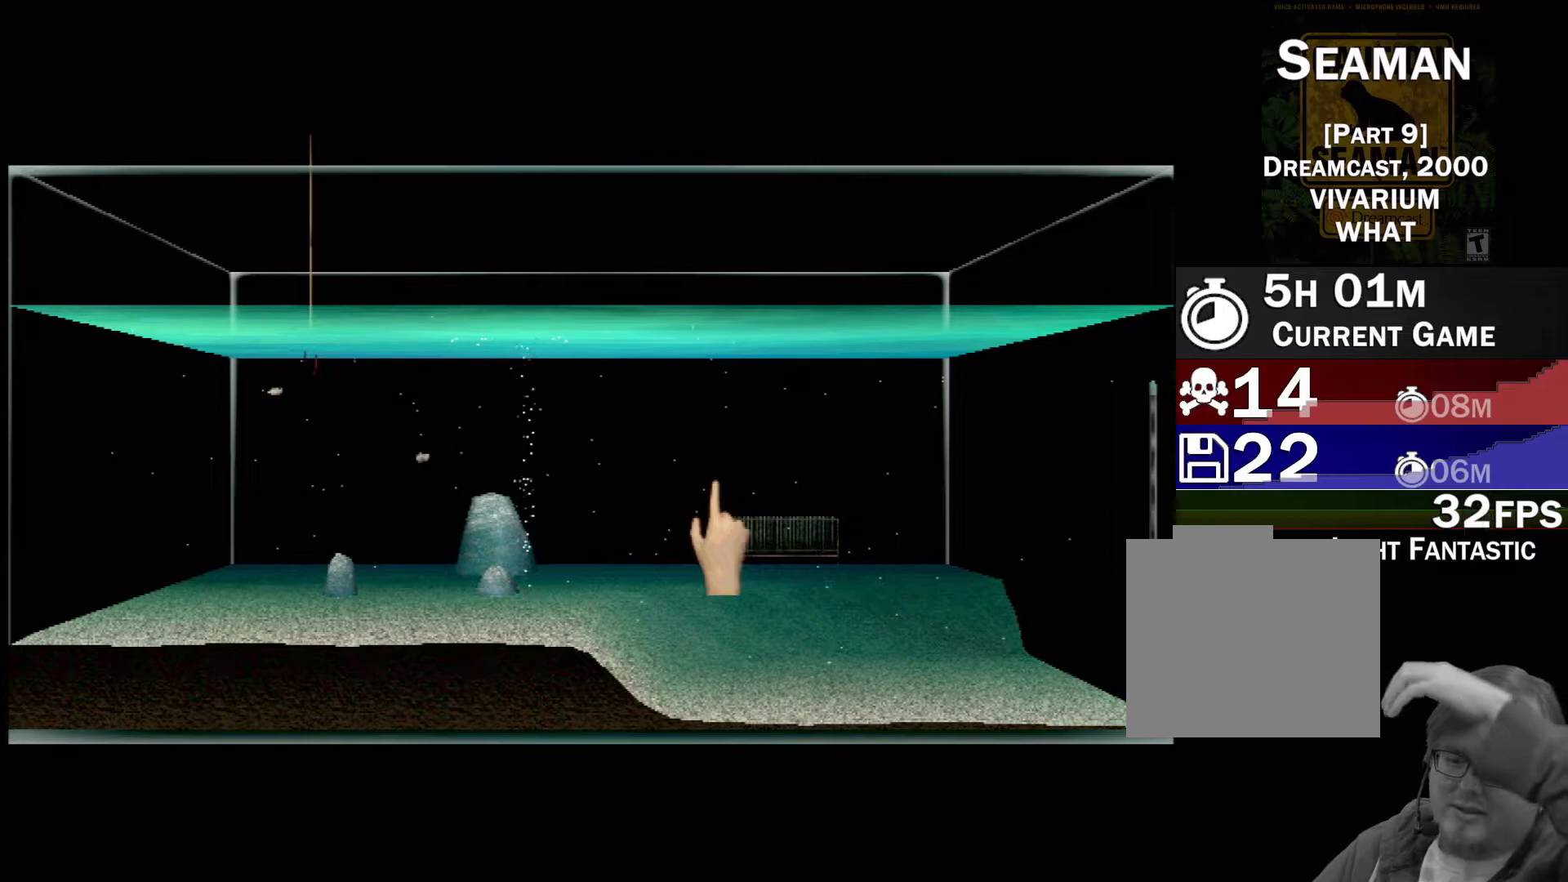
{"buttons": [], "left_stick": "down-left", "events": [[417, "left_stick", "down-left"]]}
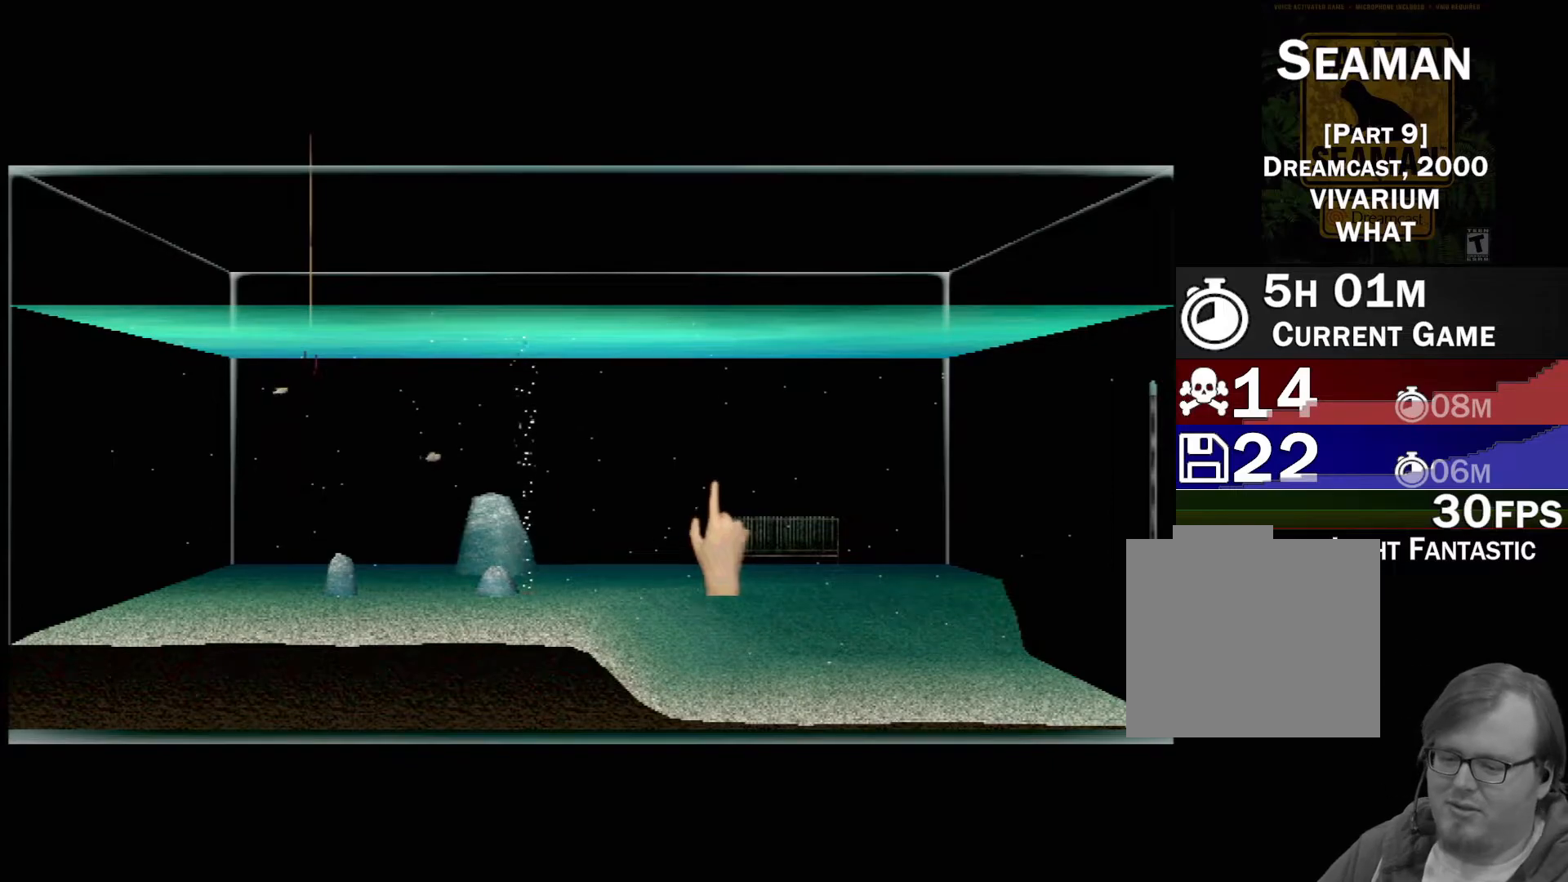
{"buttons": ["B"], "left_stick": "left", "events": [[333, "left_stick", "left"], [500, "B", "down"]]}
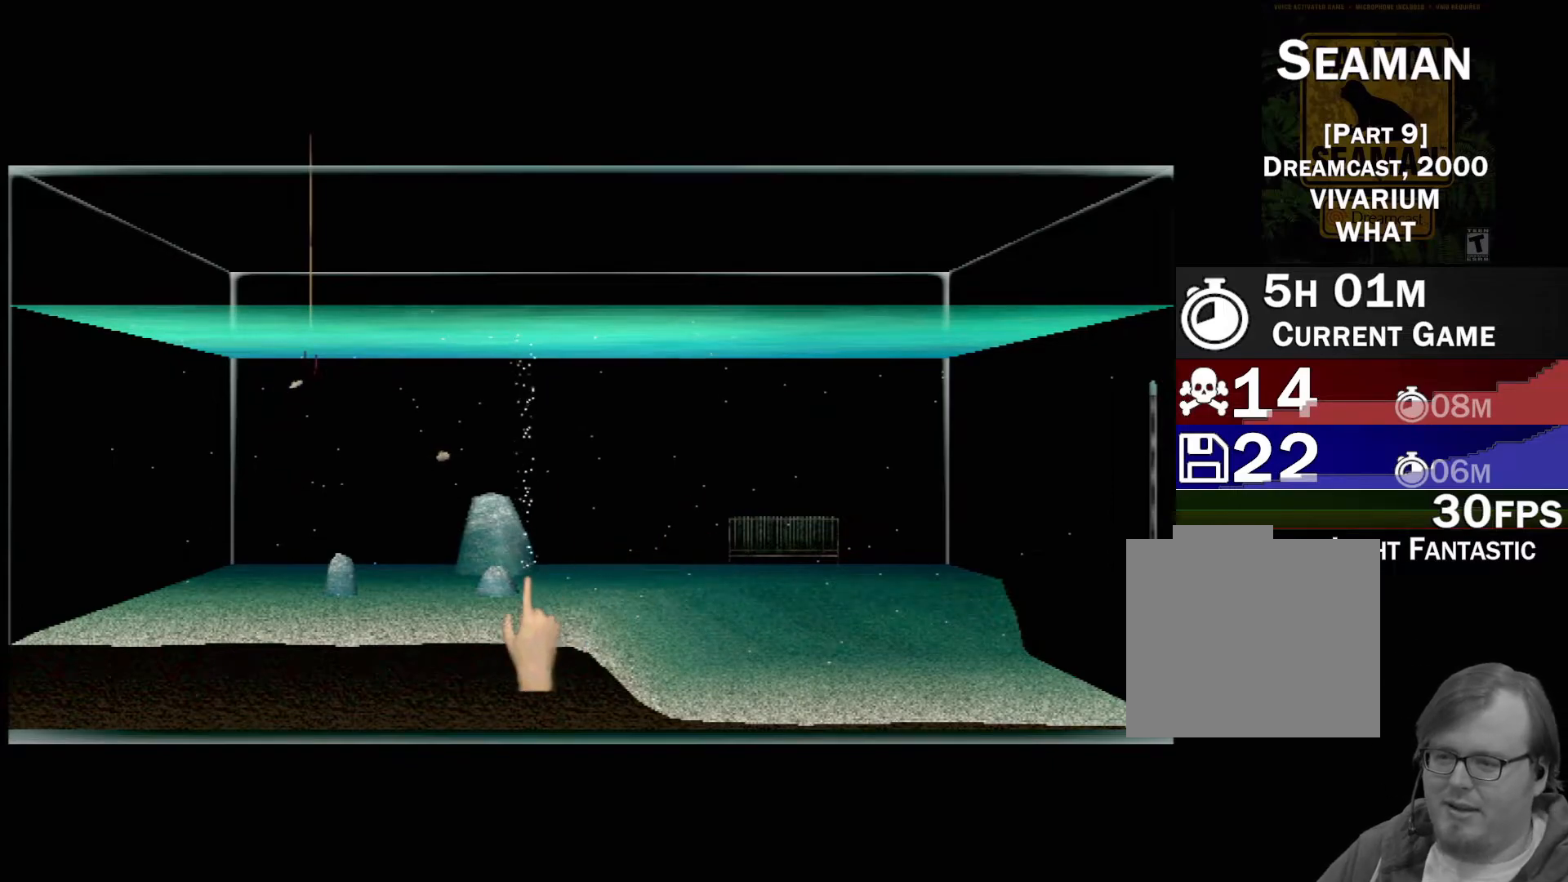
{"buttons": ["B"], "left_stick": "up", "events": [[167, "left_stick", "up"]]}
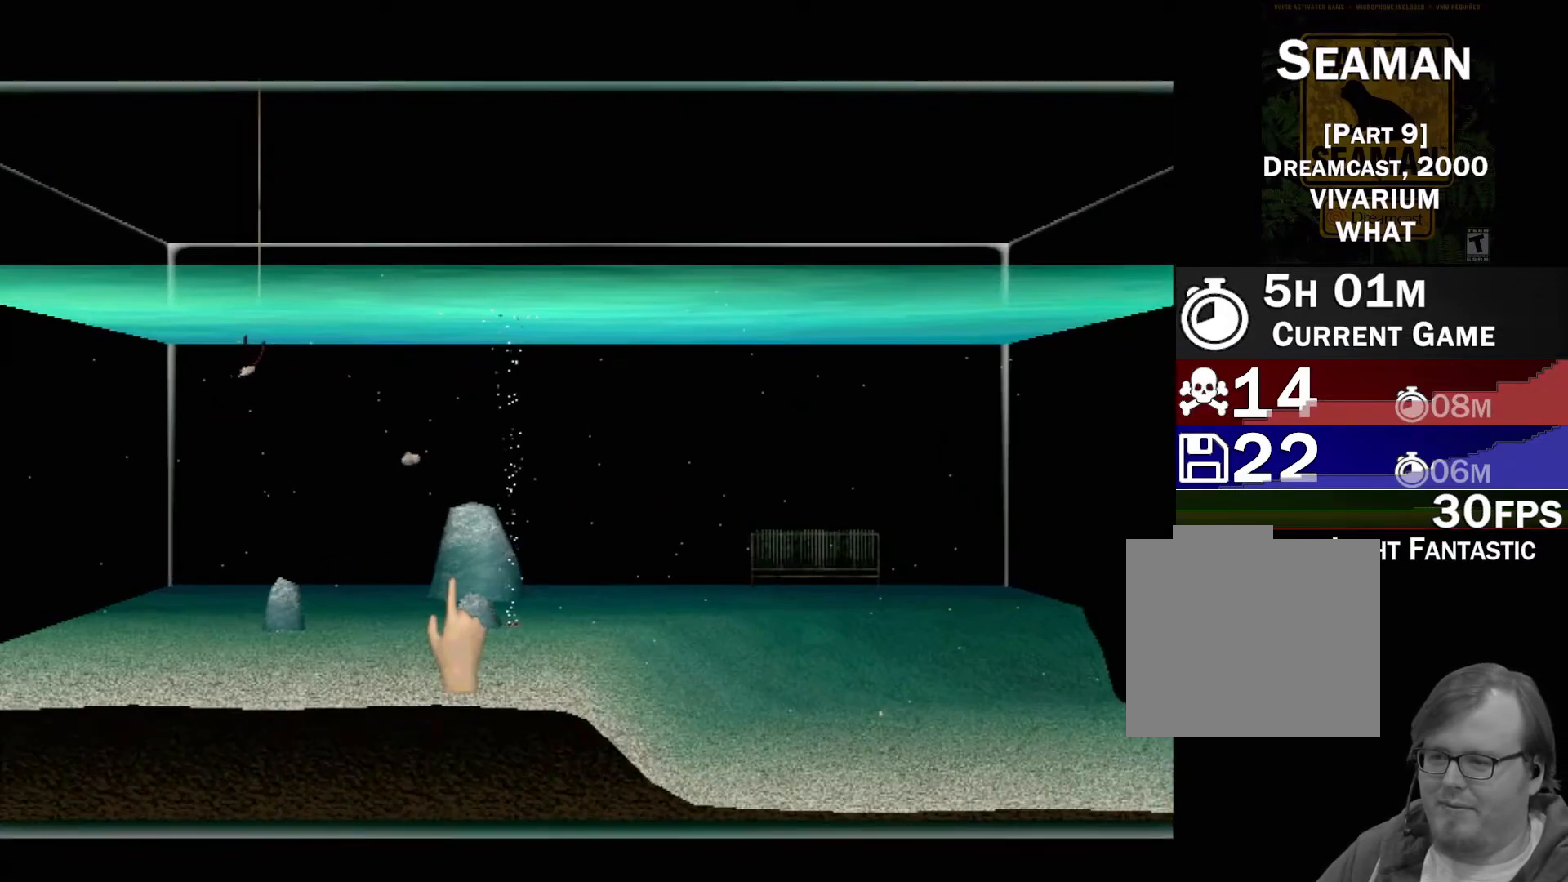
{"buttons": [], "left_stick": "down-left", "events": [[233, "B", "up"], [250, "left_stick", "left"], [300, "left_stick", "down-left"]]}
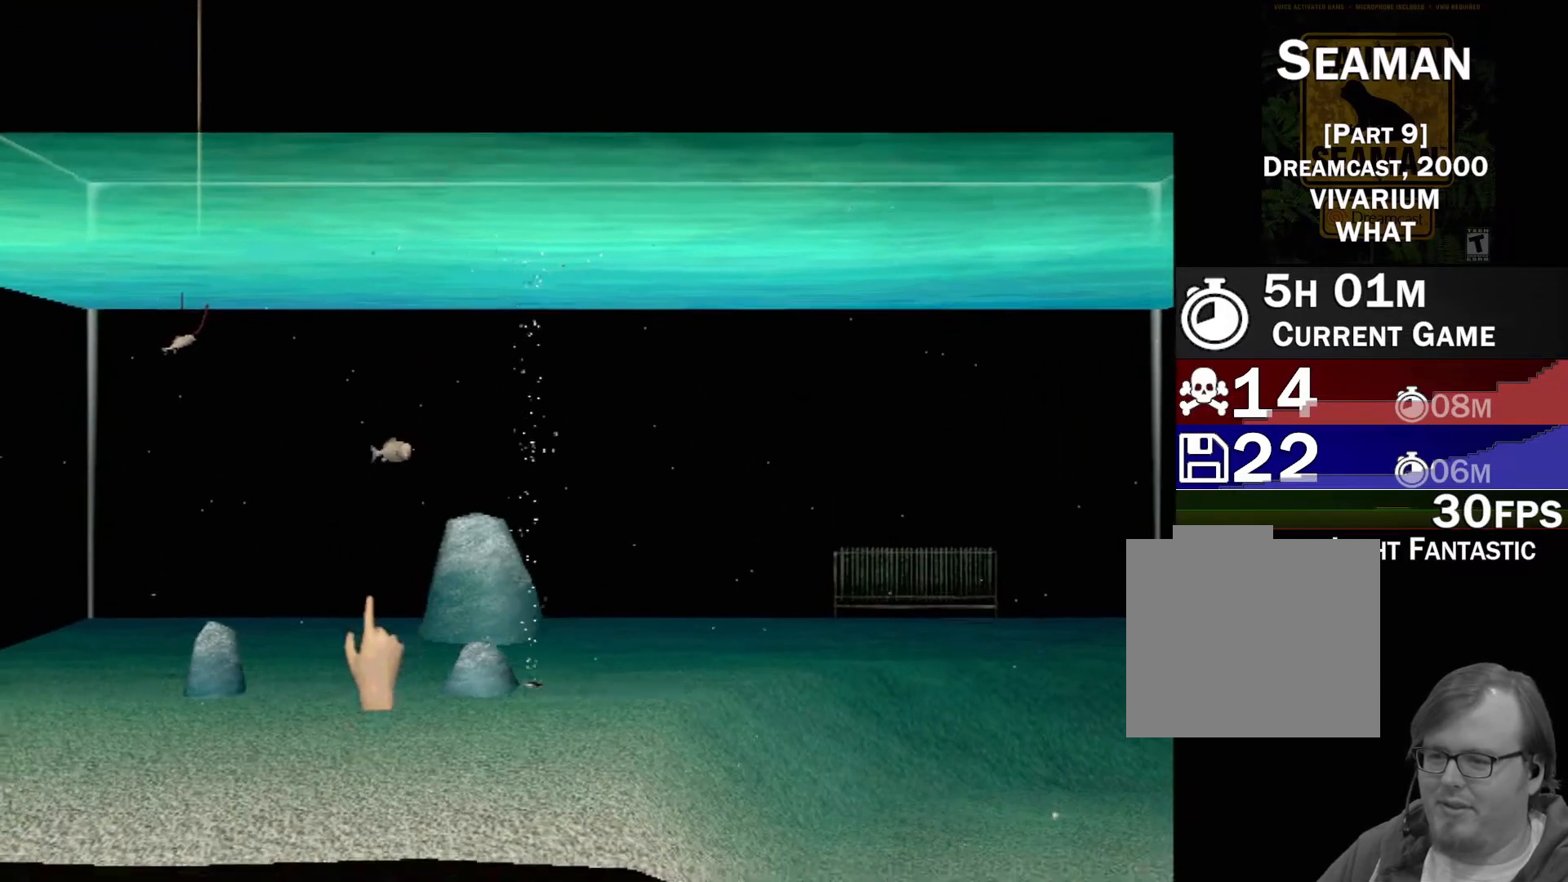
{"buttons": ["B"], "left_stick": "up", "events": [[233, "B", "down"], [283, "left_stick", "up-left"], [417, "left_stick", "up"]]}
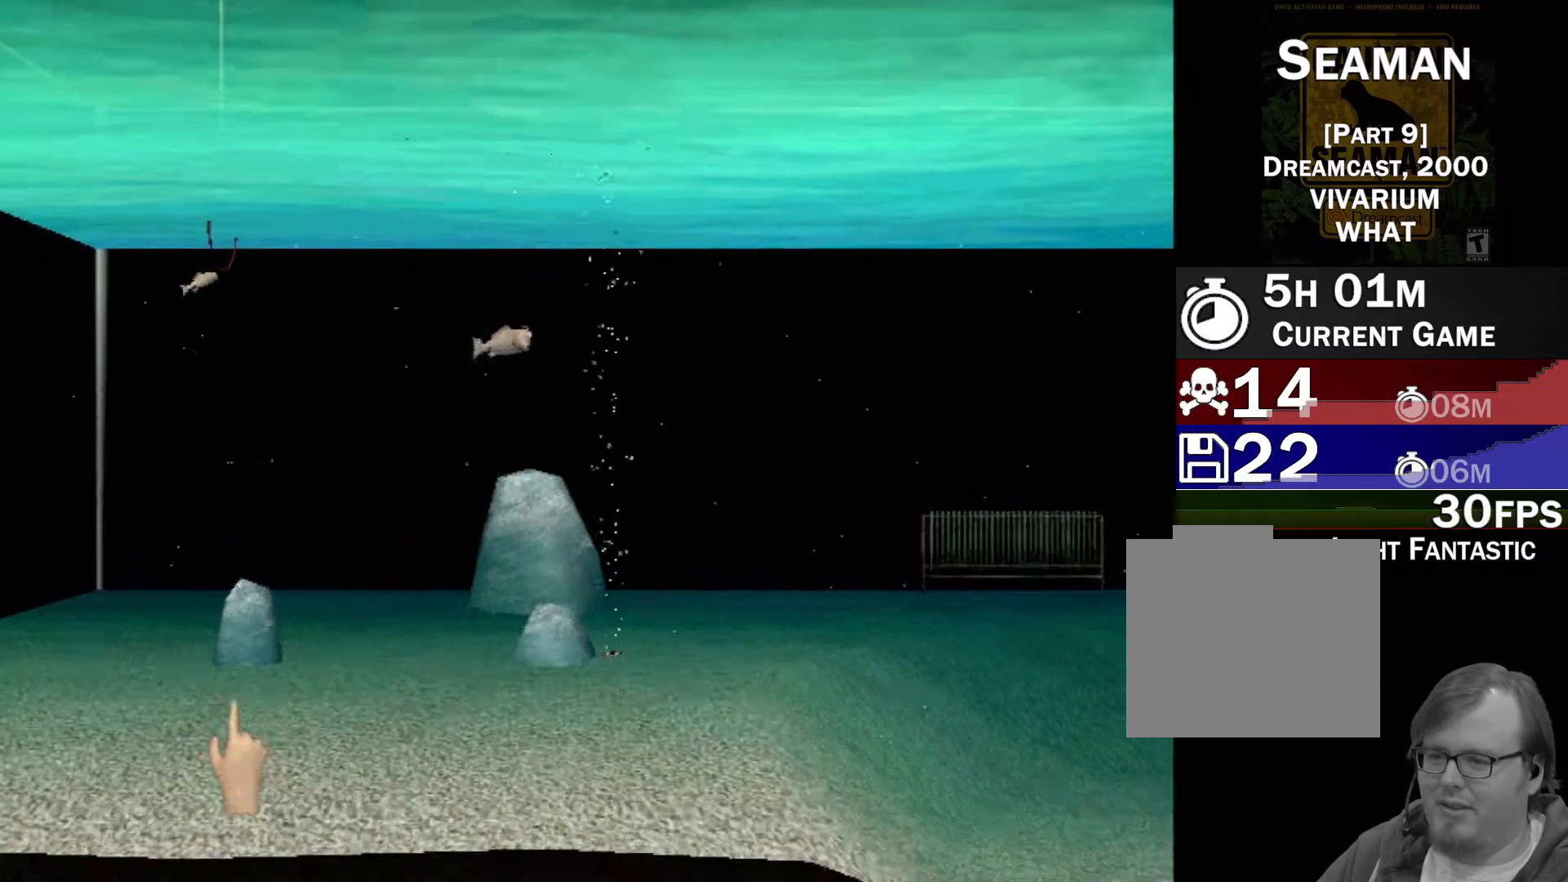
{"buttons": [], "left_stick": "down-left", "events": [[250, "B", "up"], [267, "left_stick", "center"], [367, "left_stick", "down-left"]]}
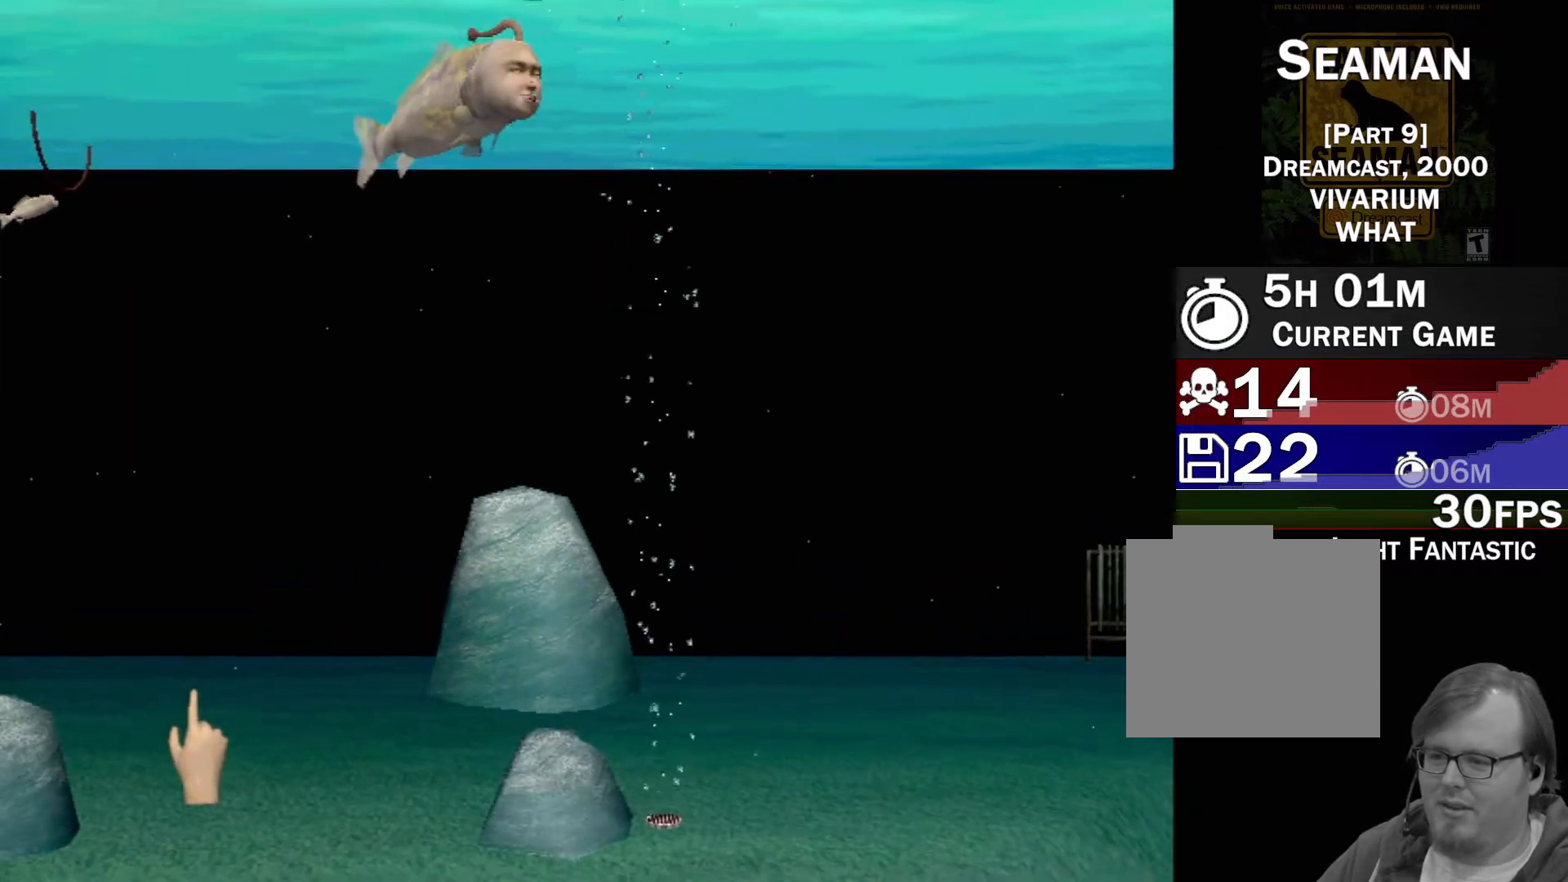
{"buttons": [], "left_stick": "up-right", "events": [[367, "left_stick", "left"], [500, "left_stick", "up-right"]]}
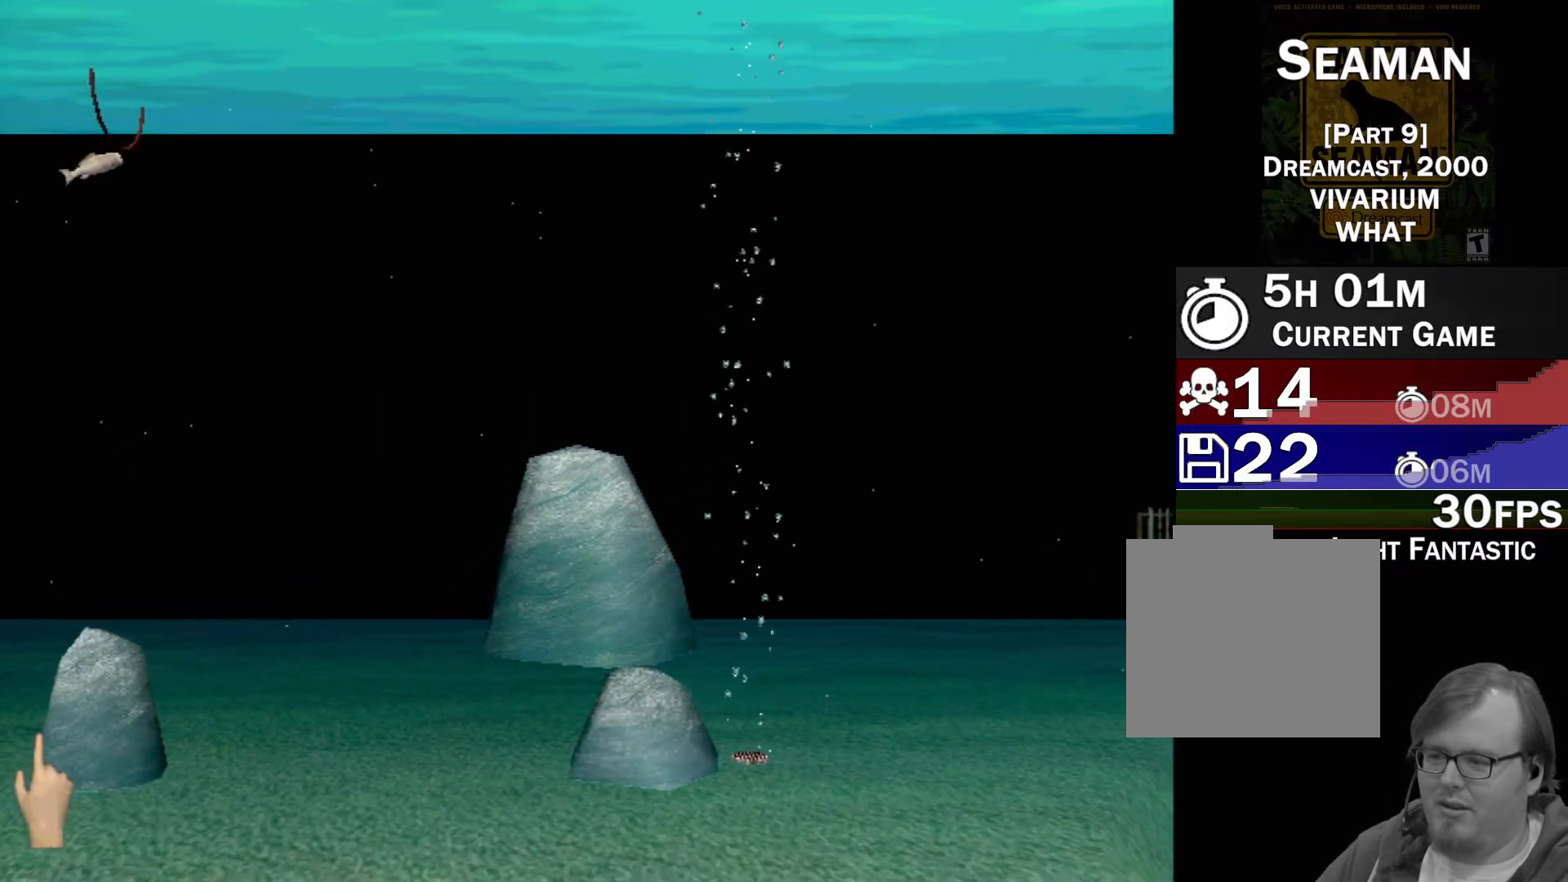
{"buttons": ["X"], "left_stick": "center", "events": [[100, "left_stick", "center"], [300, "left_stick", "right"], [383, "X", "down"], [450, "left_stick", "center"]]}
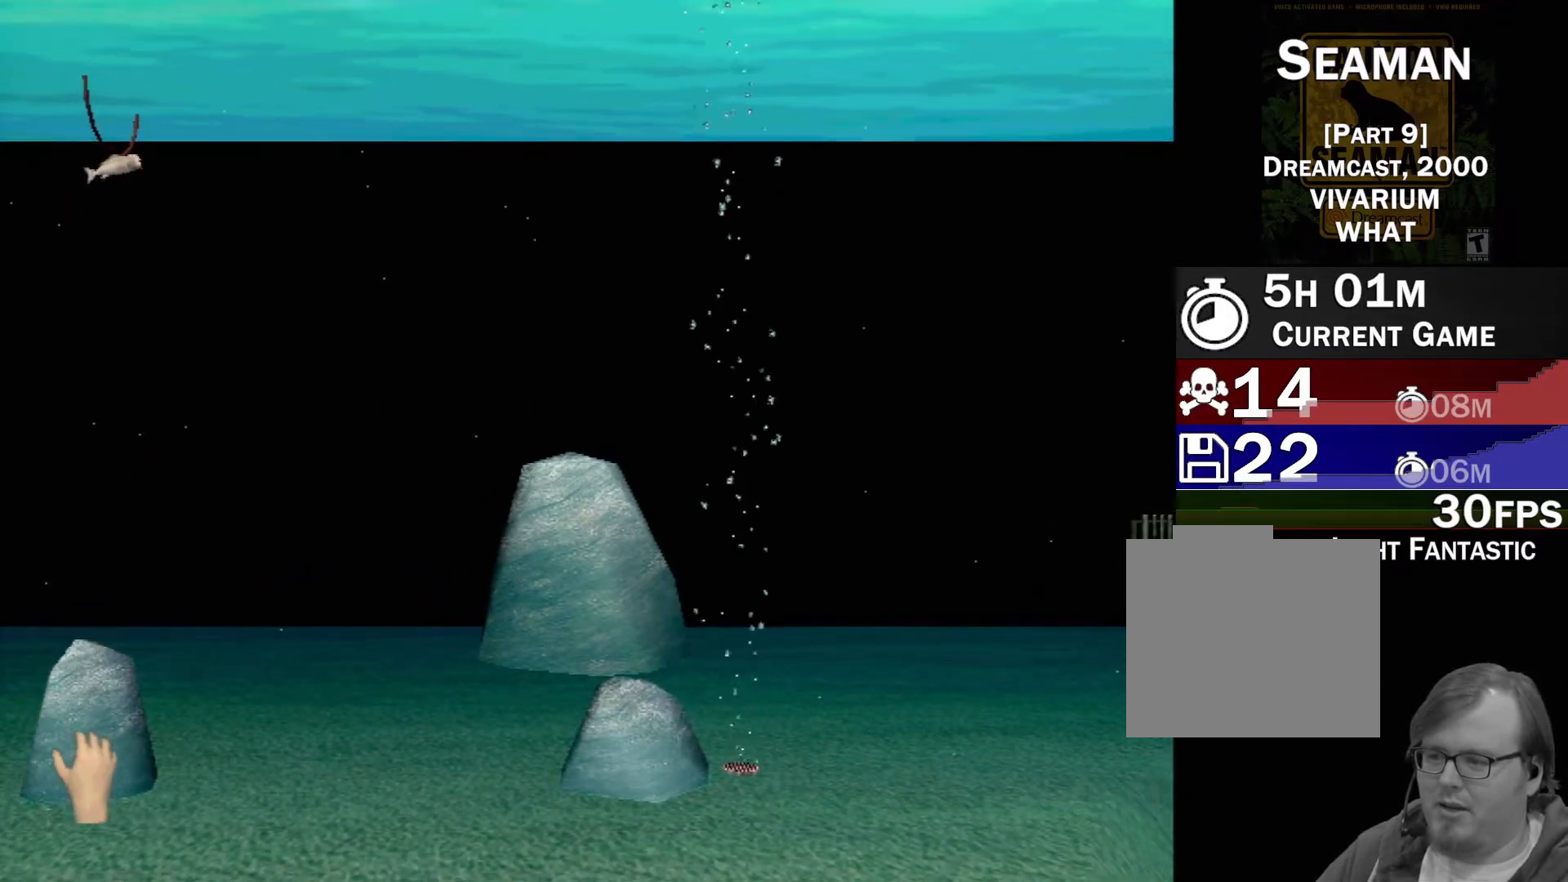
{"buttons": ["X", "R1"], "left_stick": "right", "events": [[167, "R1", "down"], [367, "left_stick", "right"]]}
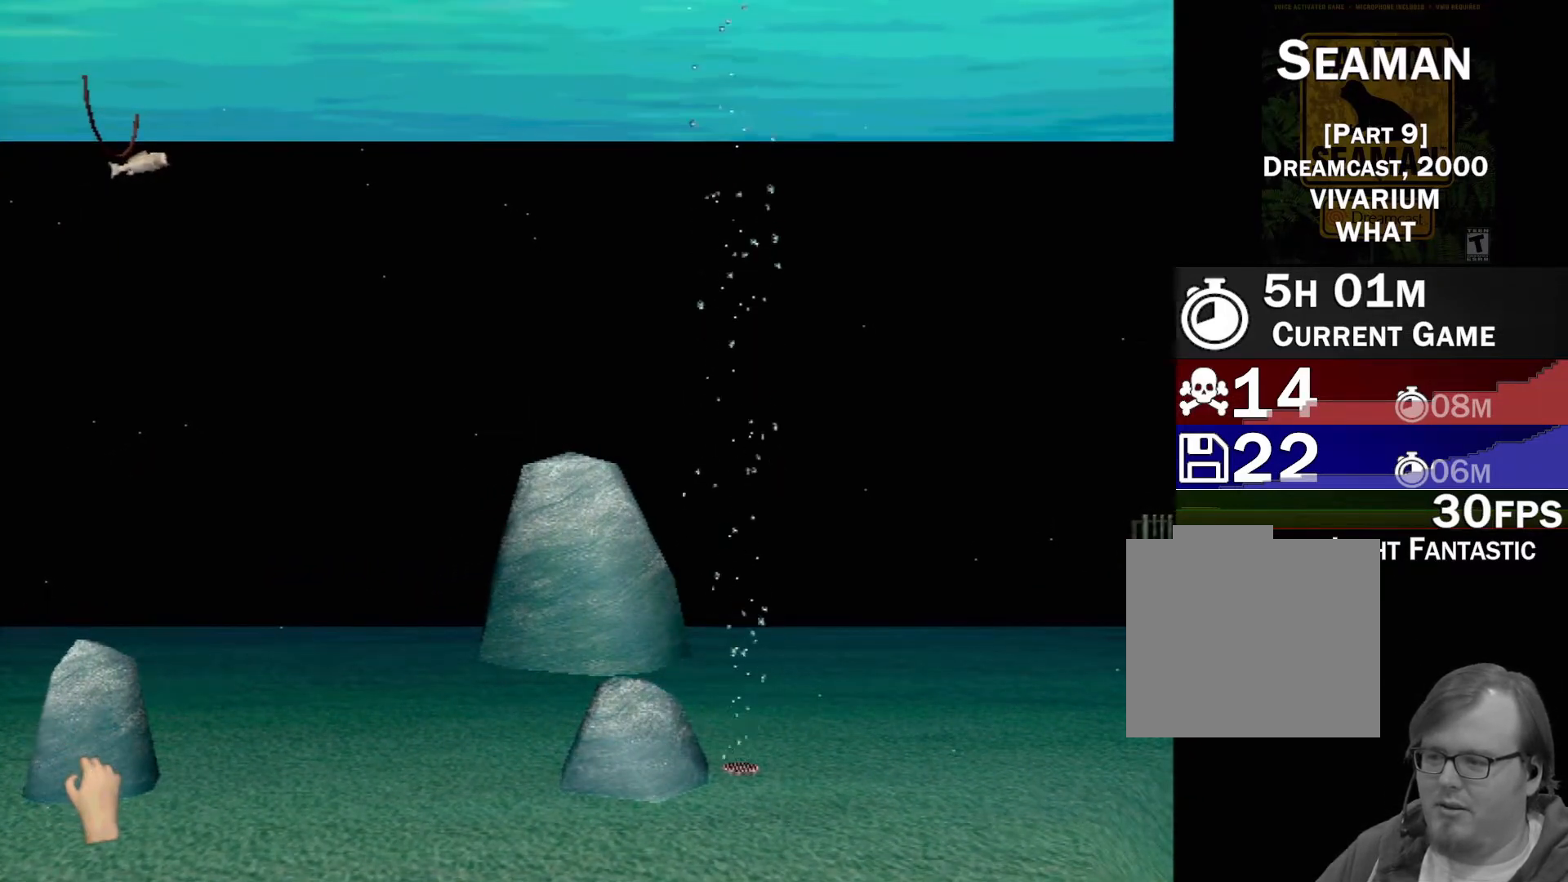
{"buttons": ["X", "R1"], "left_stick": "right", "events": []}
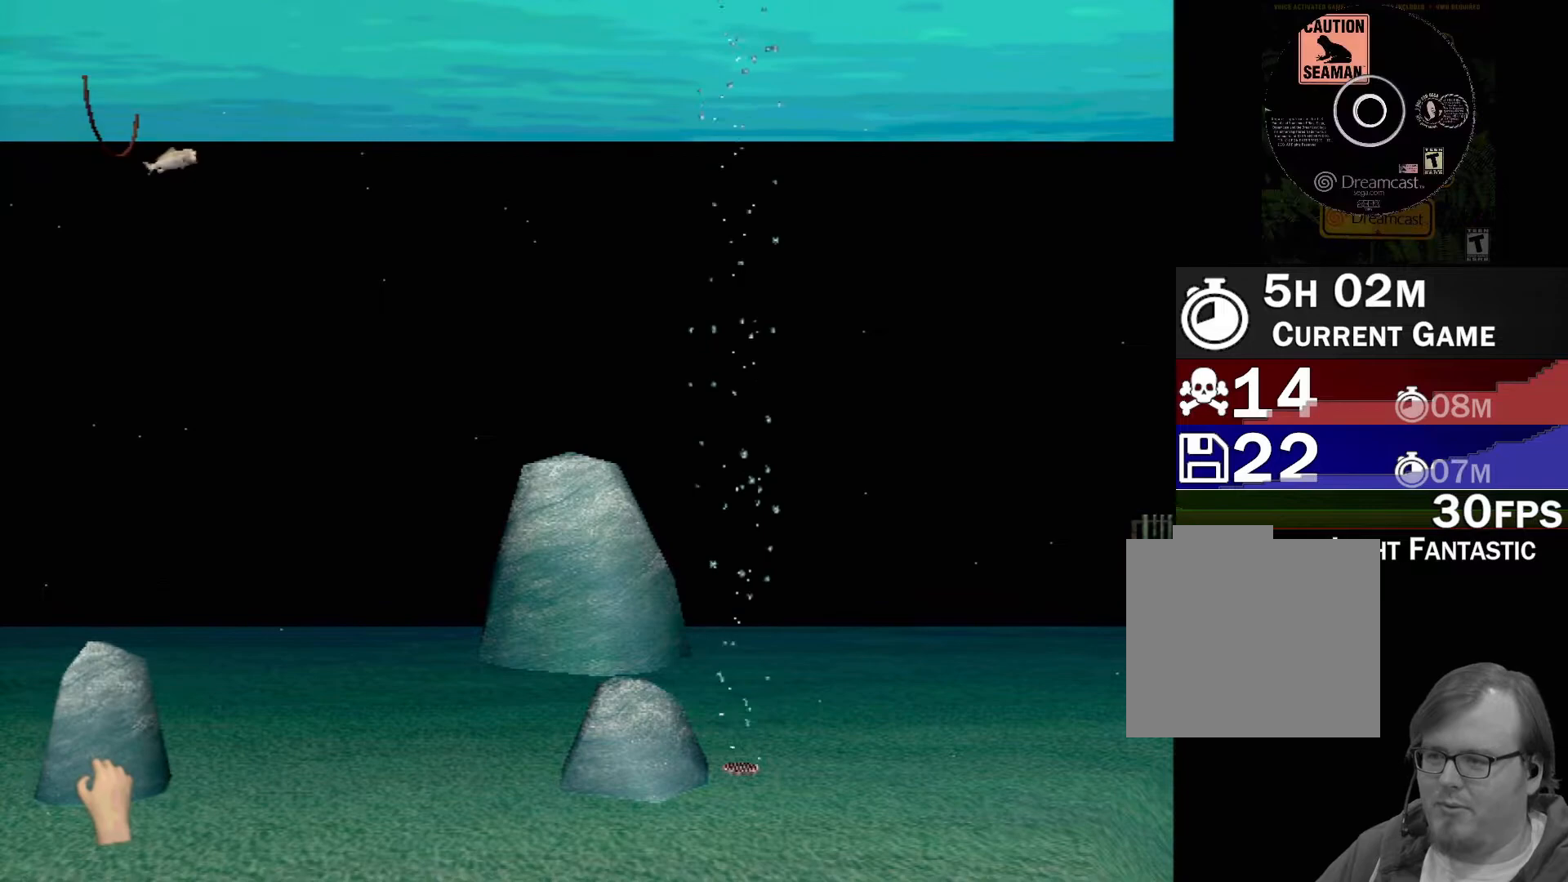
{"buttons": ["X", "R1"], "left_stick": "right", "events": []}
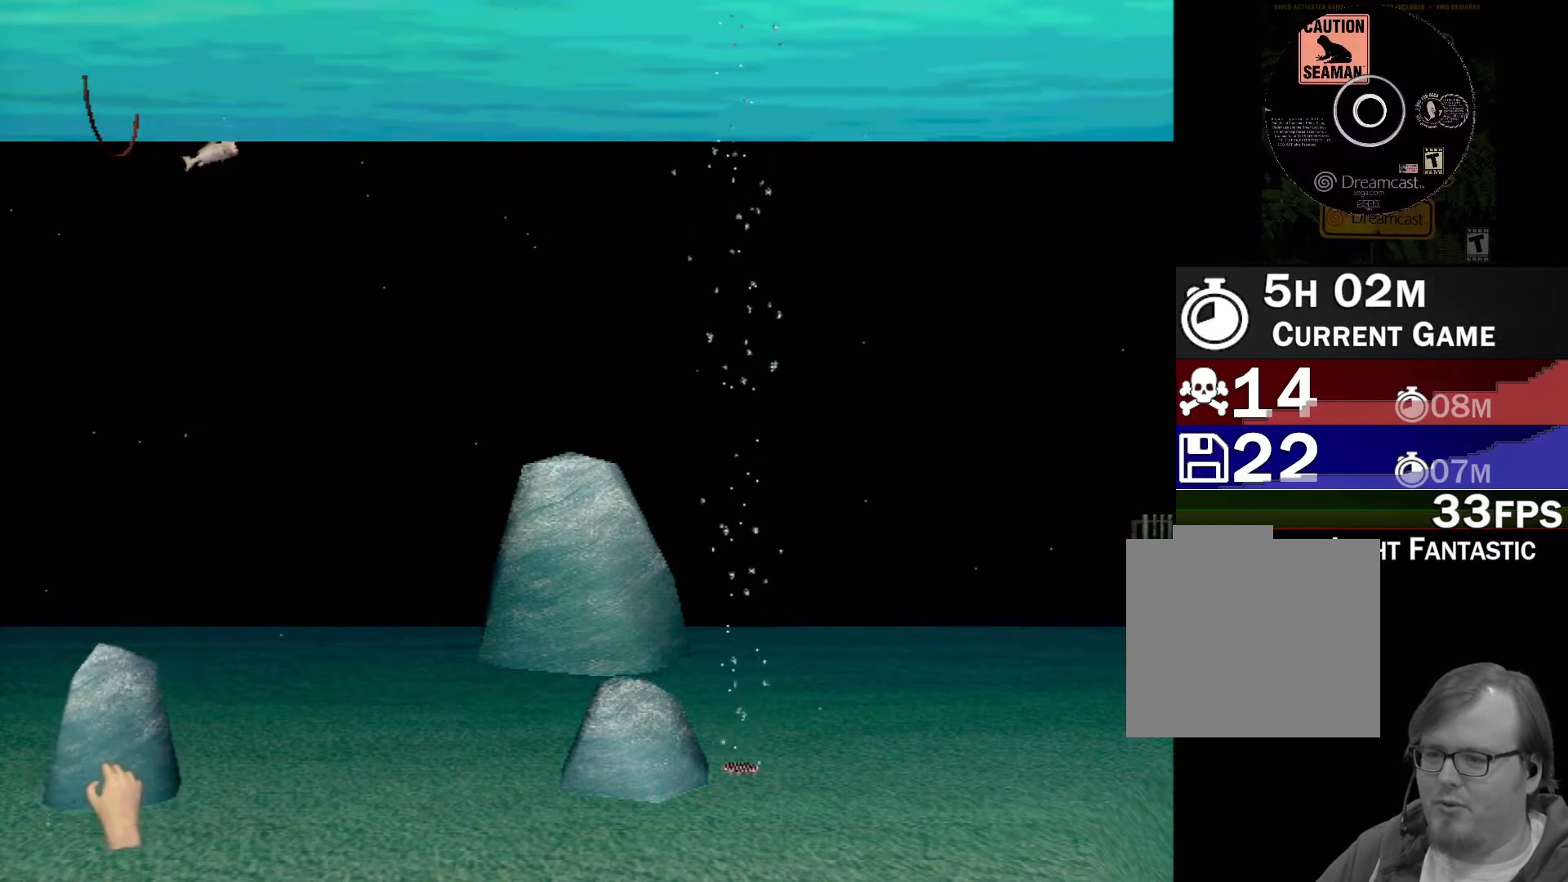
{"buttons": ["X", "R1"], "left_stick": "right", "events": []}
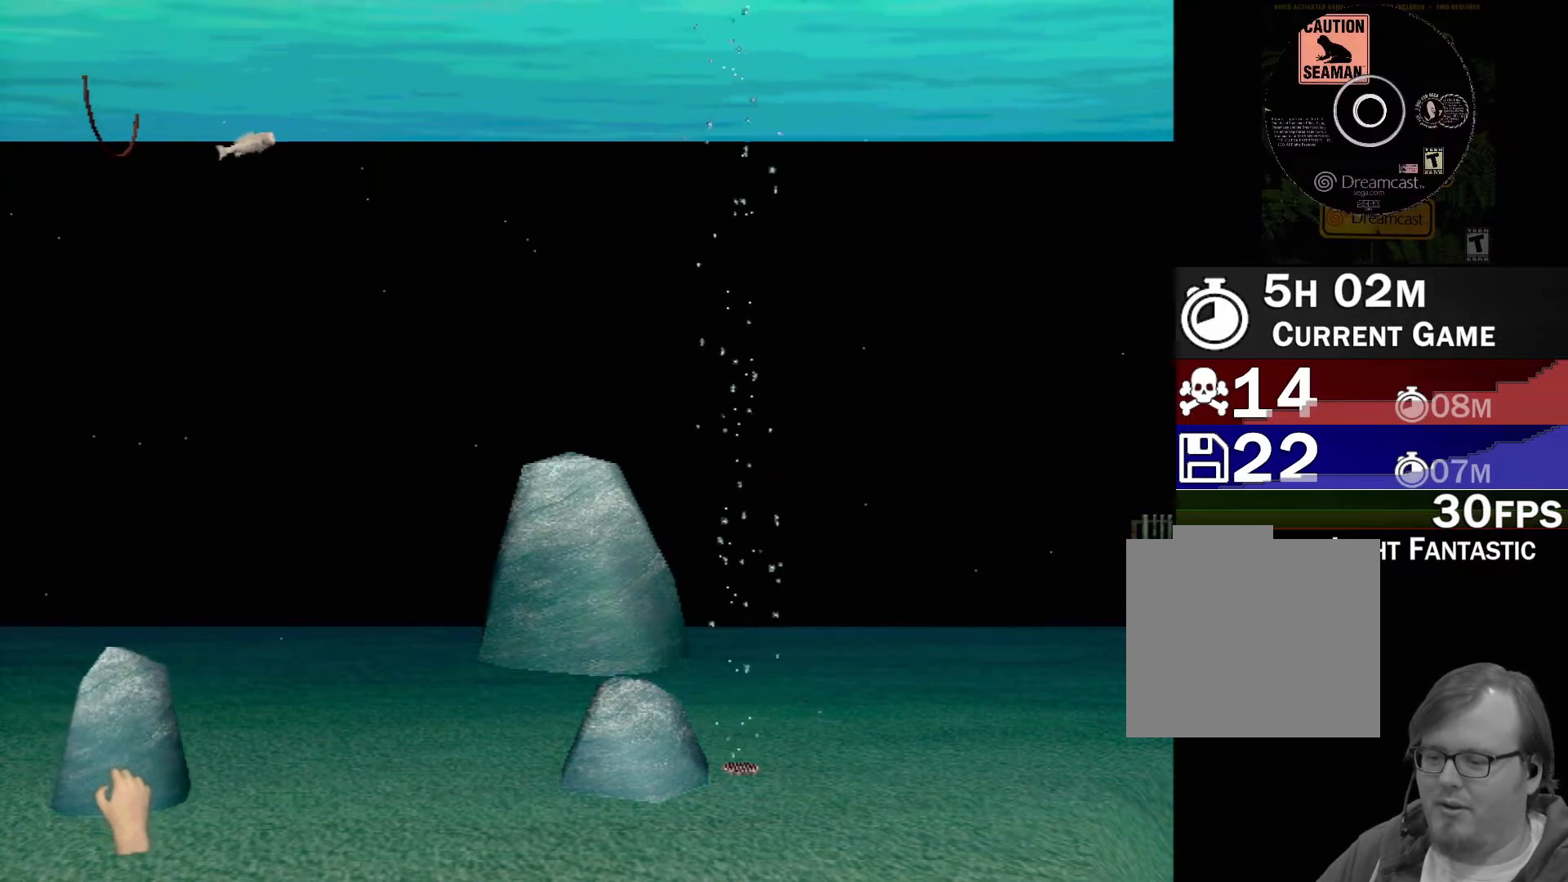
{"buttons": ["X", "R1"], "left_stick": "right", "events": []}
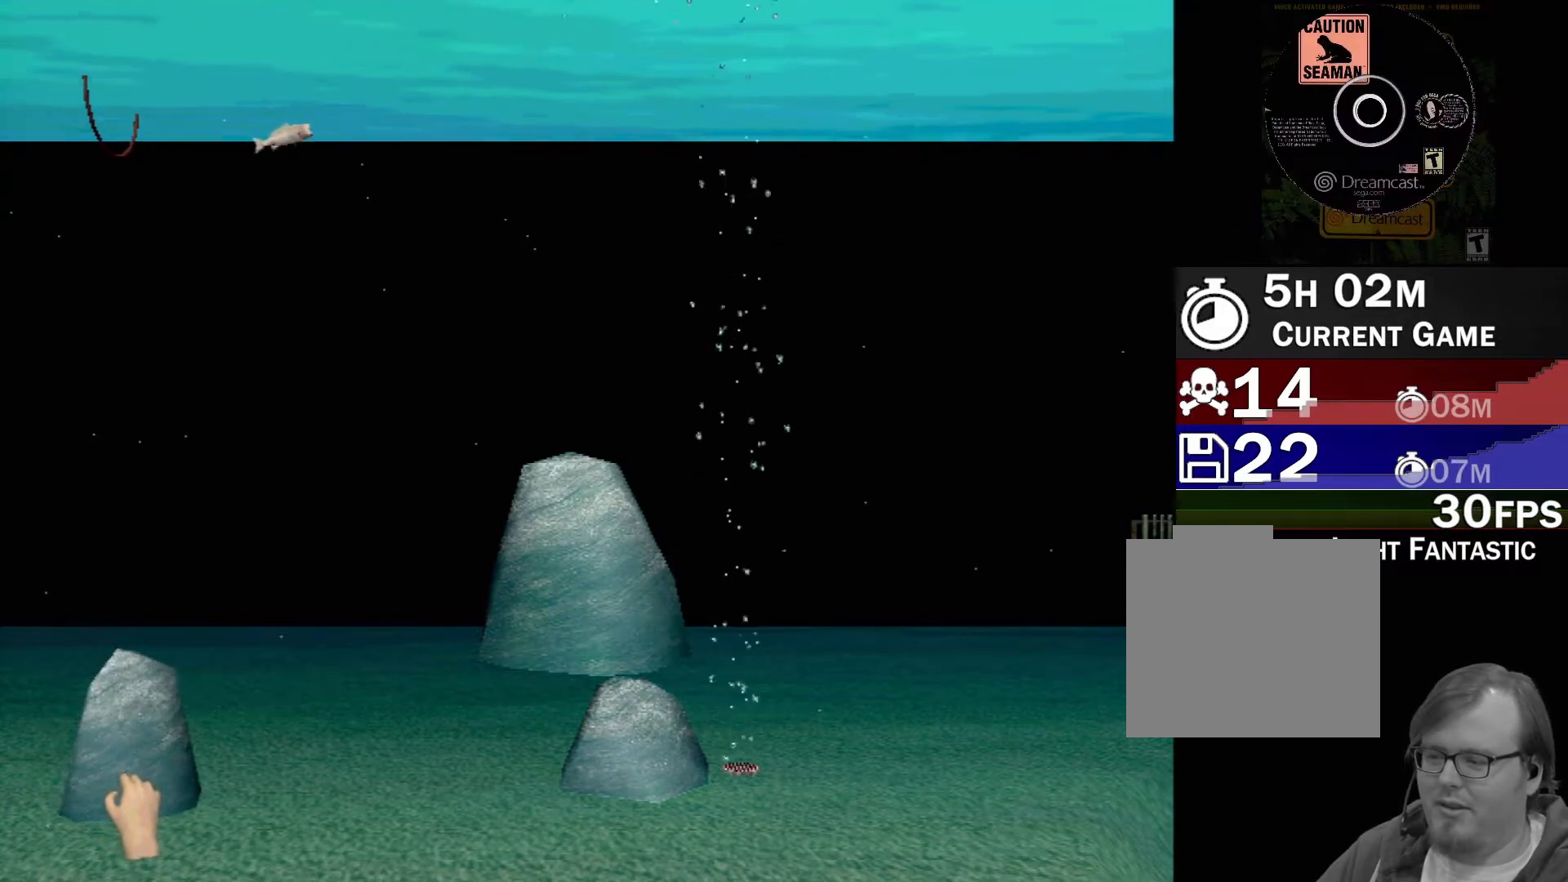
{"buttons": ["X", "R1"], "left_stick": "right", "events": []}
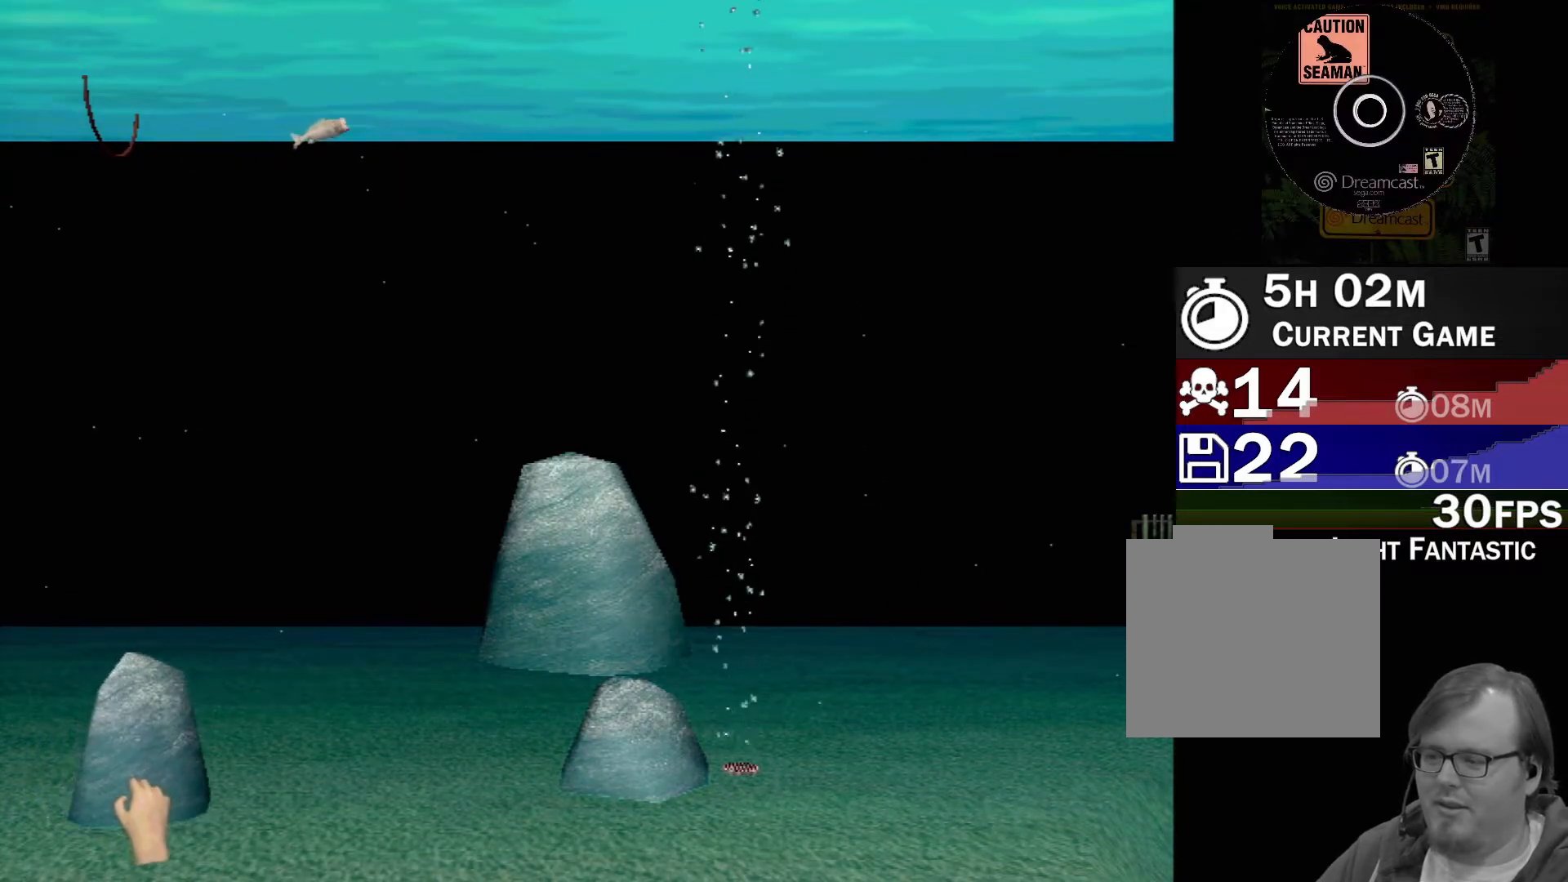
{"buttons": ["X", "R1"], "left_stick": "right", "events": []}
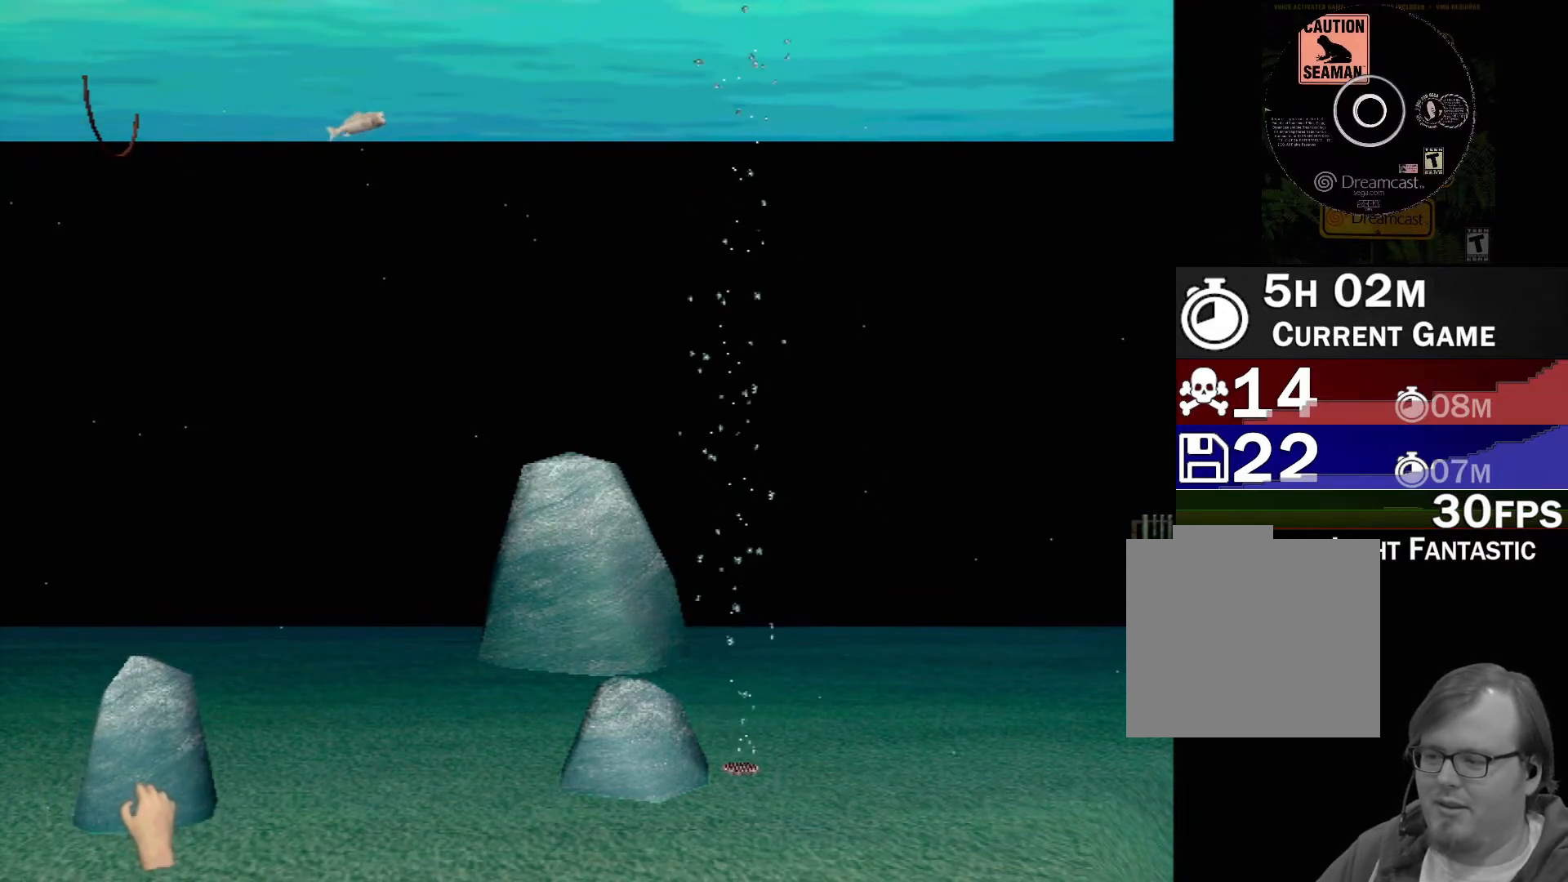
{"buttons": ["X", "R1"], "left_stick": "right", "events": []}
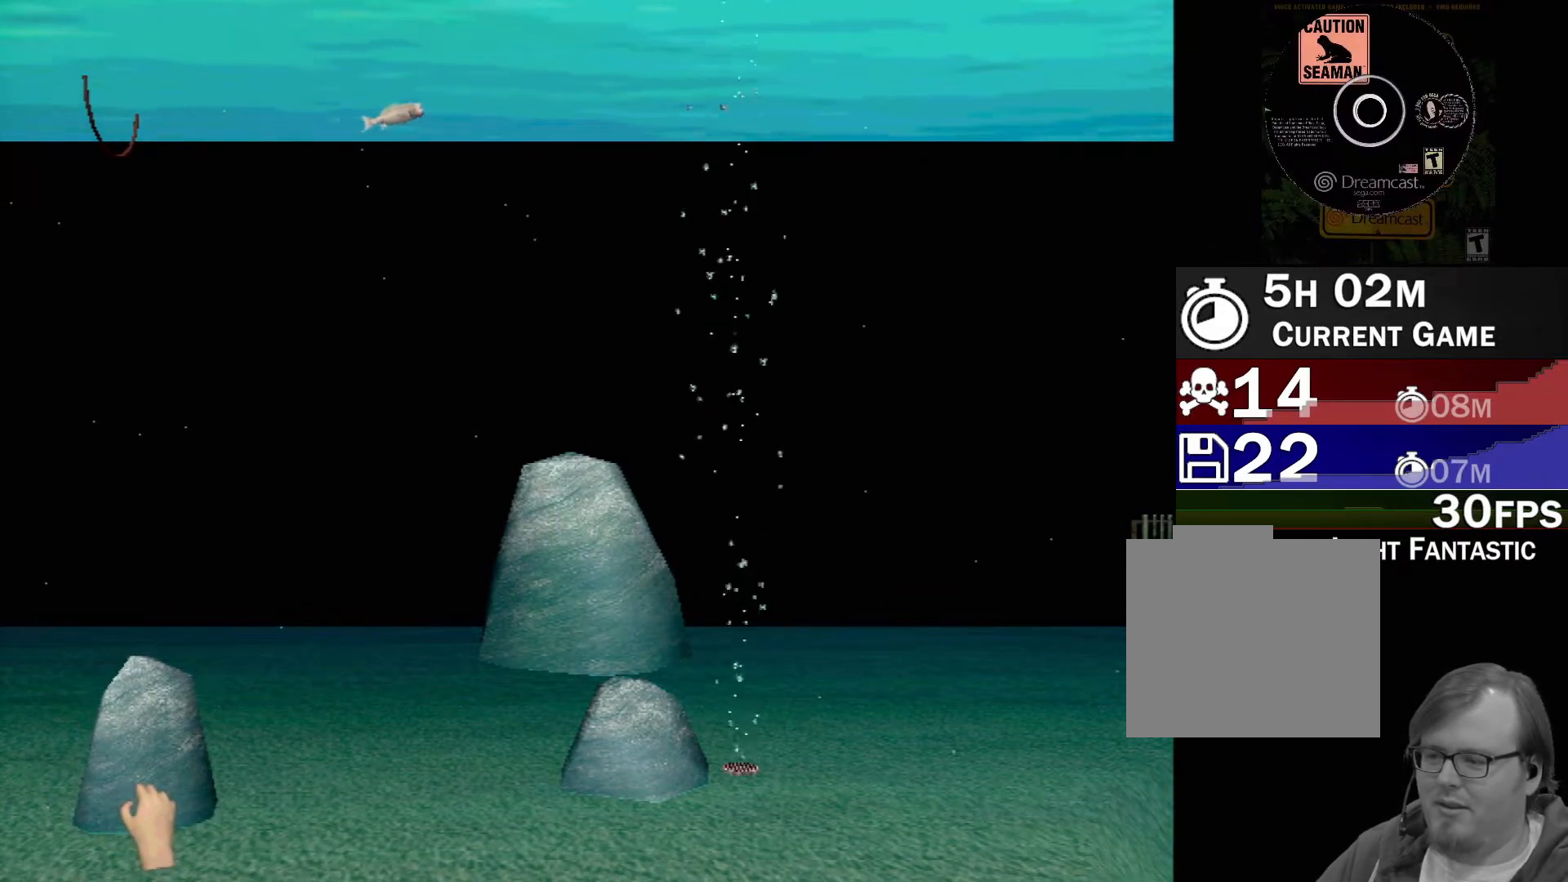
{"buttons": ["X", "R1"], "left_stick": "up", "events": [[17, "left_stick", "up-right"], [267, "left_stick", "up"]]}